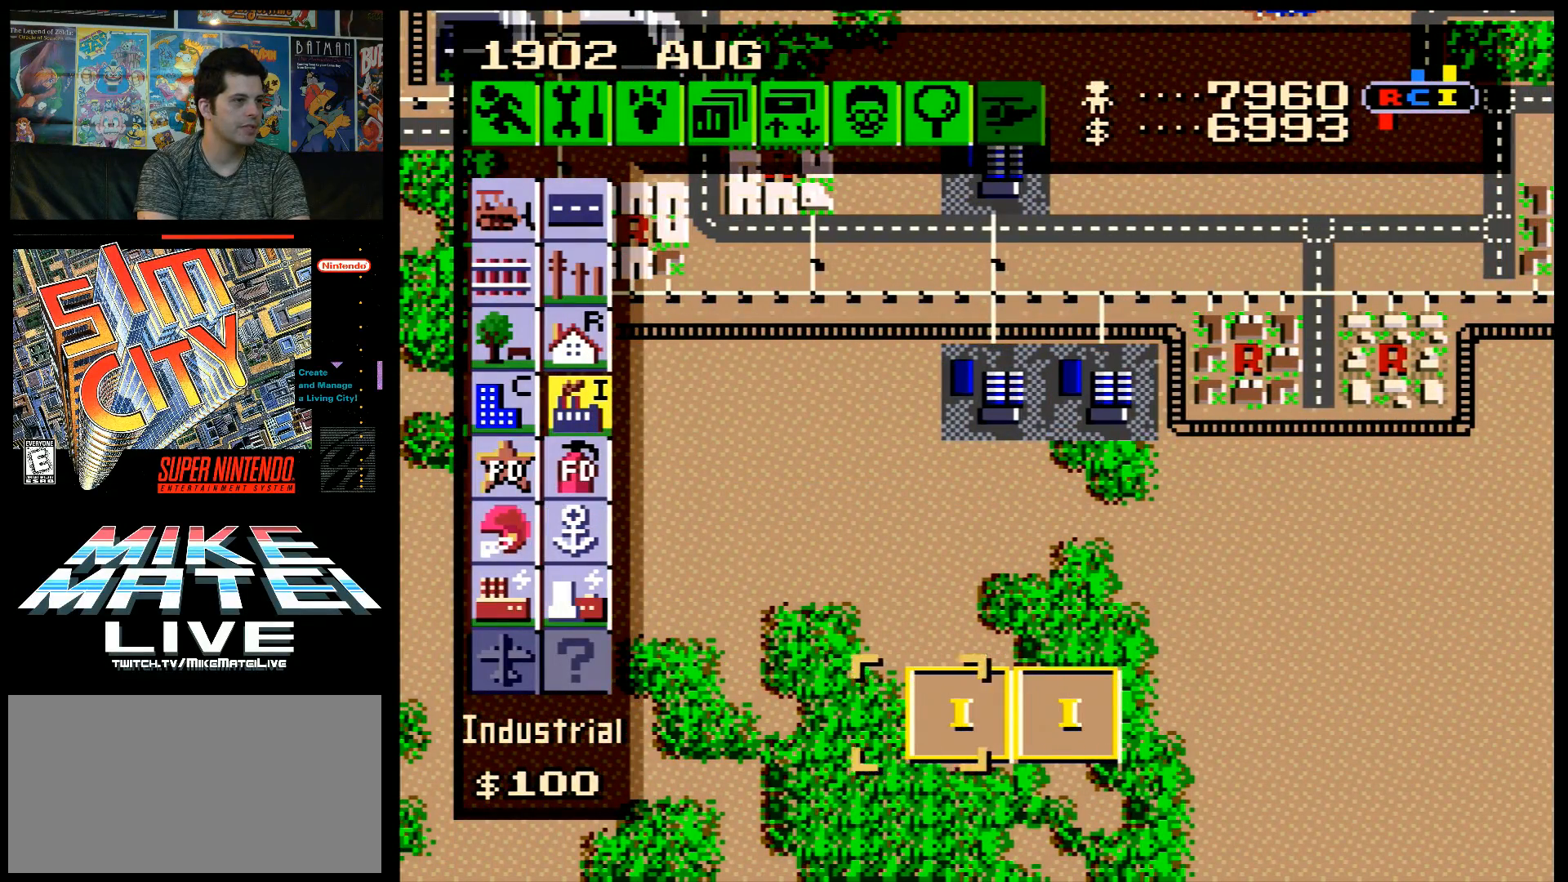
Gameplay with a controller (Nintendo layout); each line is a JSON object with the inputs held at the frame after it. "events" lists button and stick changes between this image and that frame as [ms after this image, input, new state], when the widget could be followed in between. Not read: L3 R3.
{"buttons": ["DPAD_UP", "DPAD_LEFT"], "events": []}
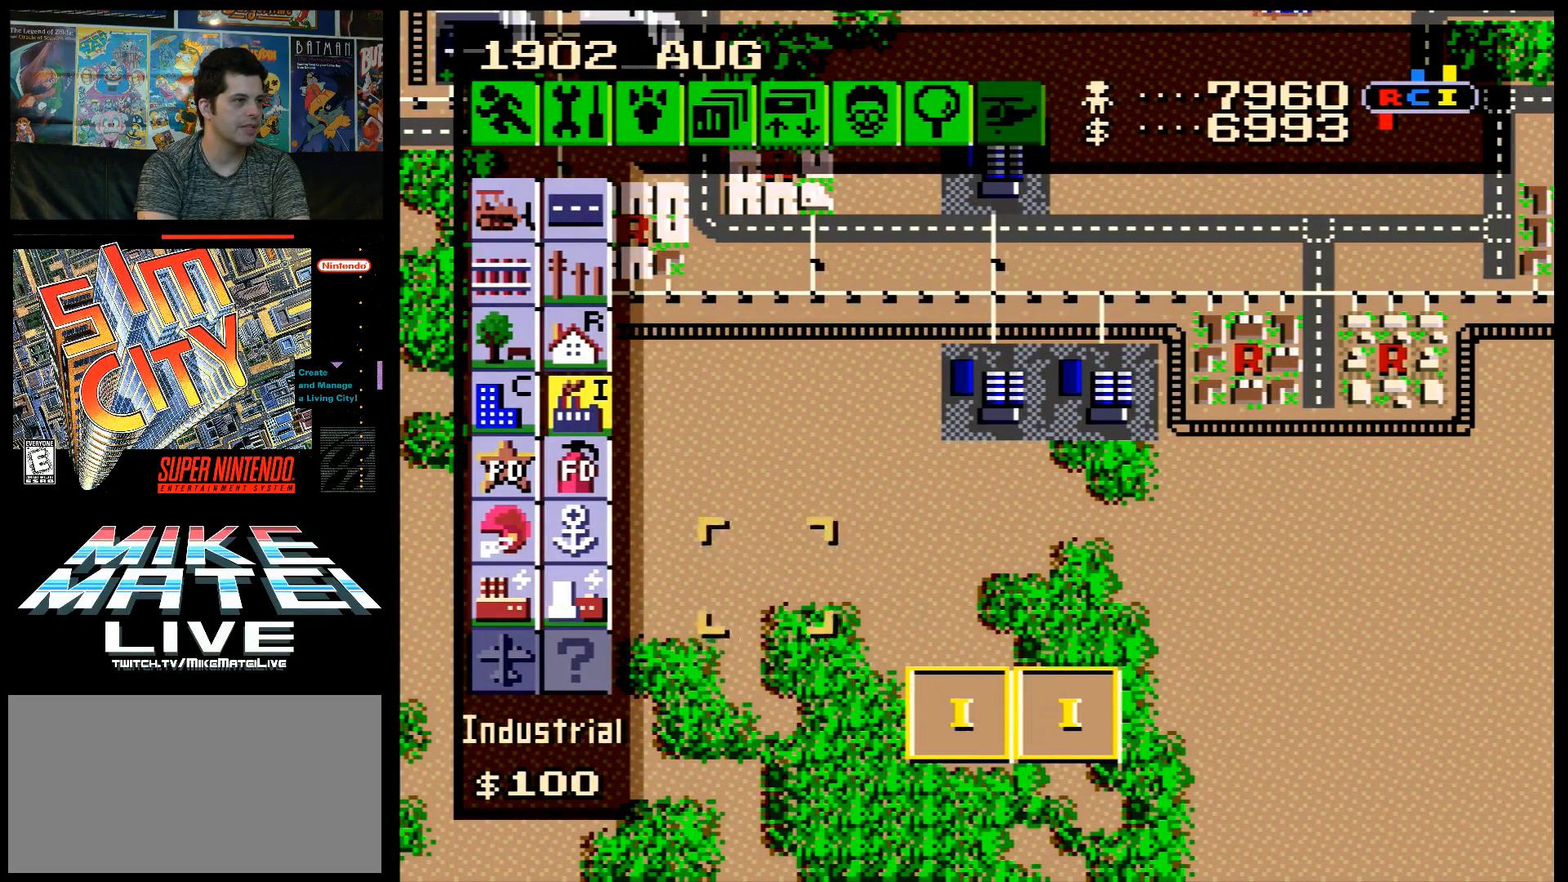
{"buttons": ["DPAD_UP"], "events": [[400, "DPAD_LEFT", "up"]]}
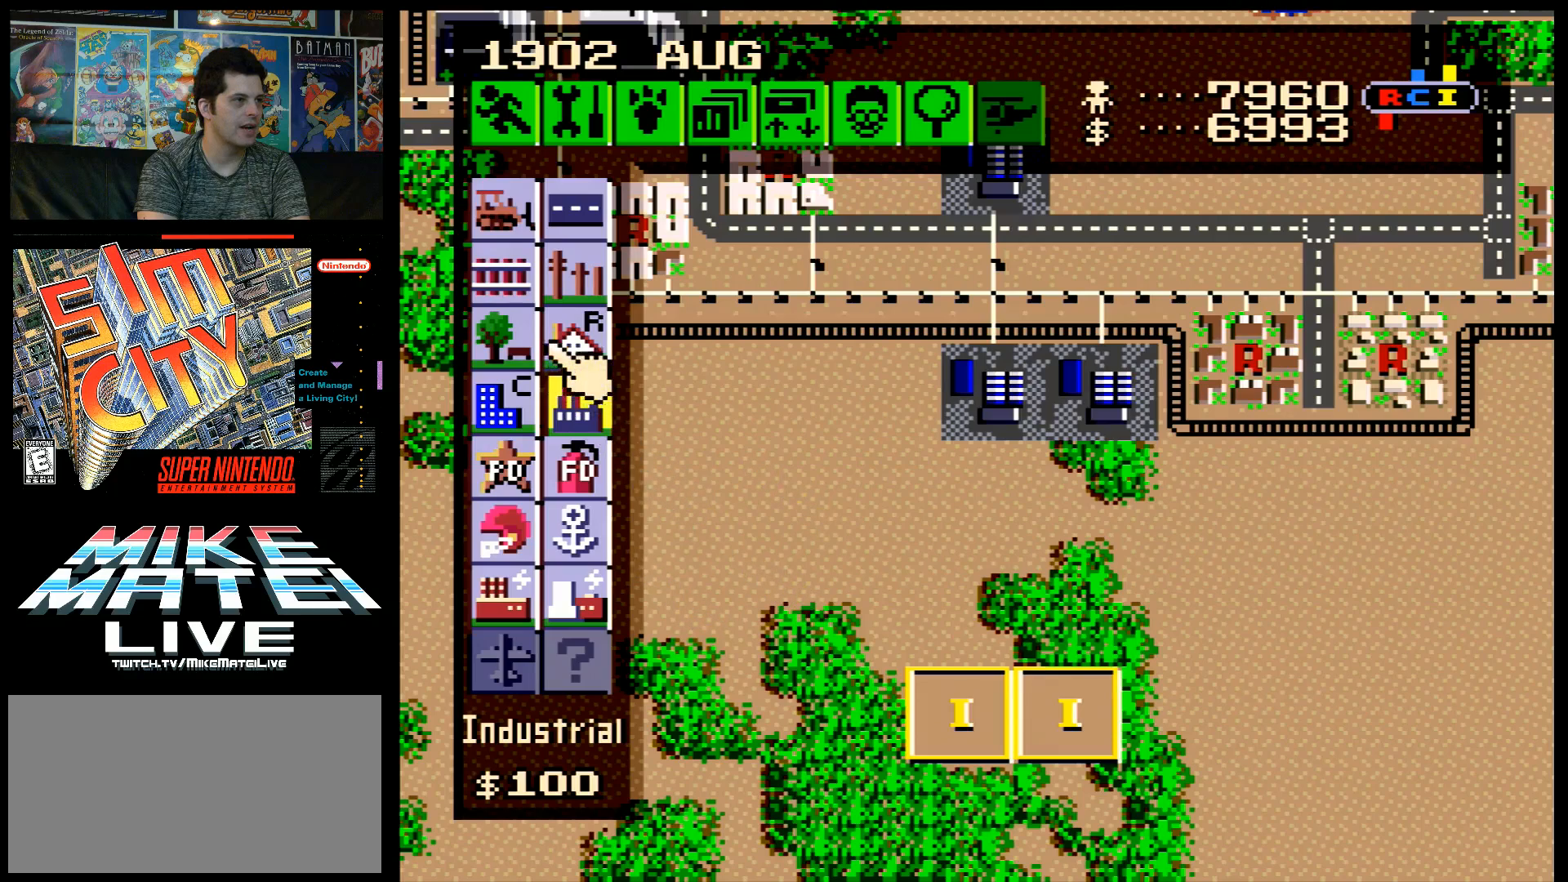
{"buttons": [], "events": [[117, "DPAD_UP", "up"], [333, "DPAD_UP", "down"], [483, "DPAD_UP", "up"]]}
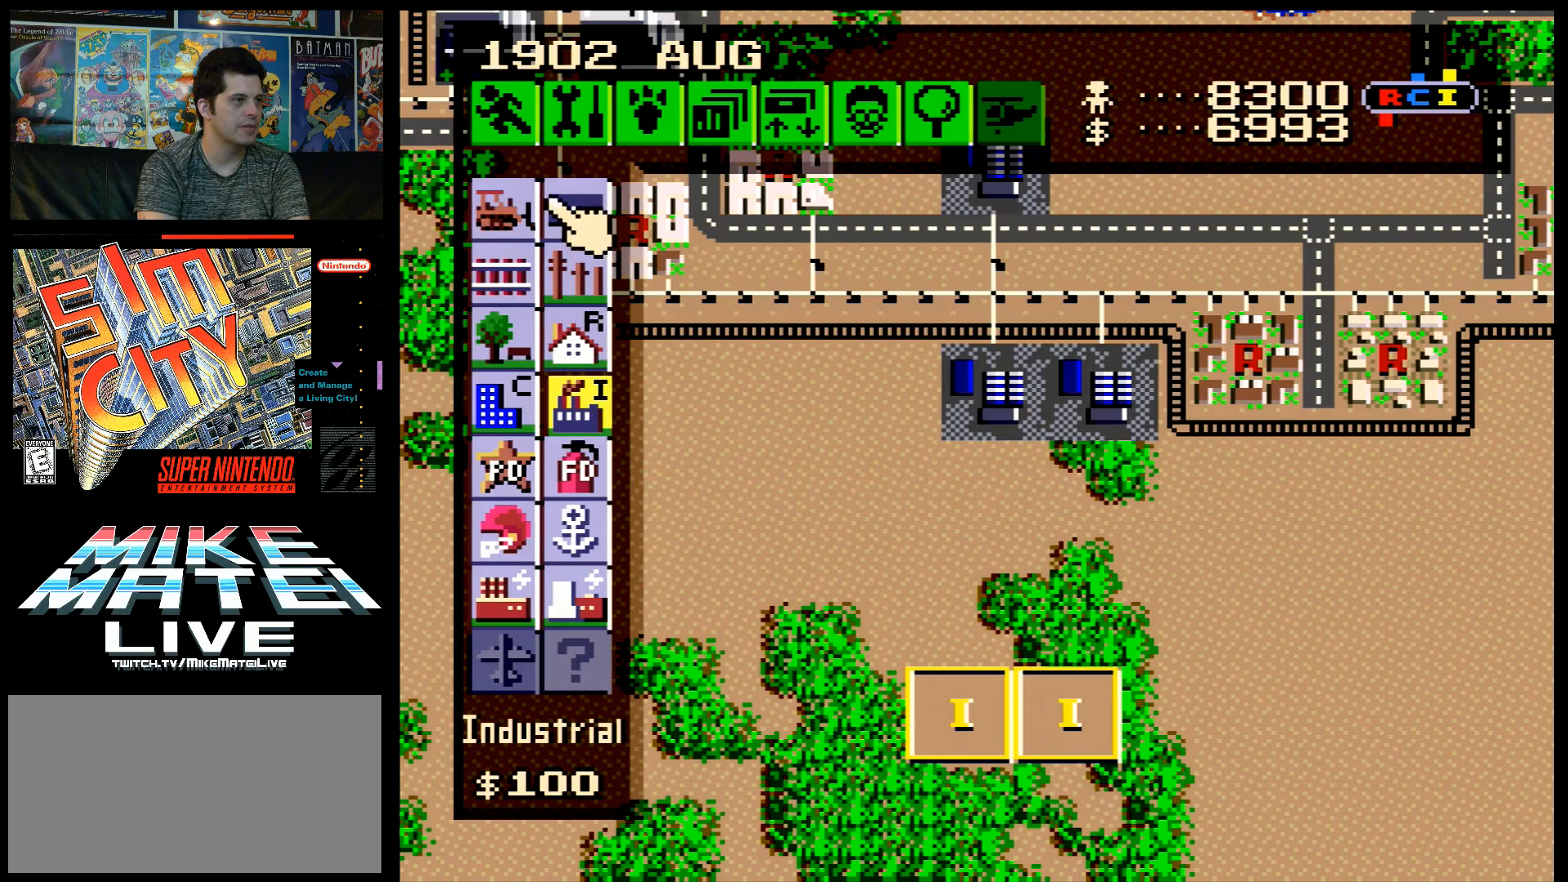
{"buttons": [], "events": [[133, "DPAD_RIGHT", "down"], [167, "DPAD_RIGHT", "up"]]}
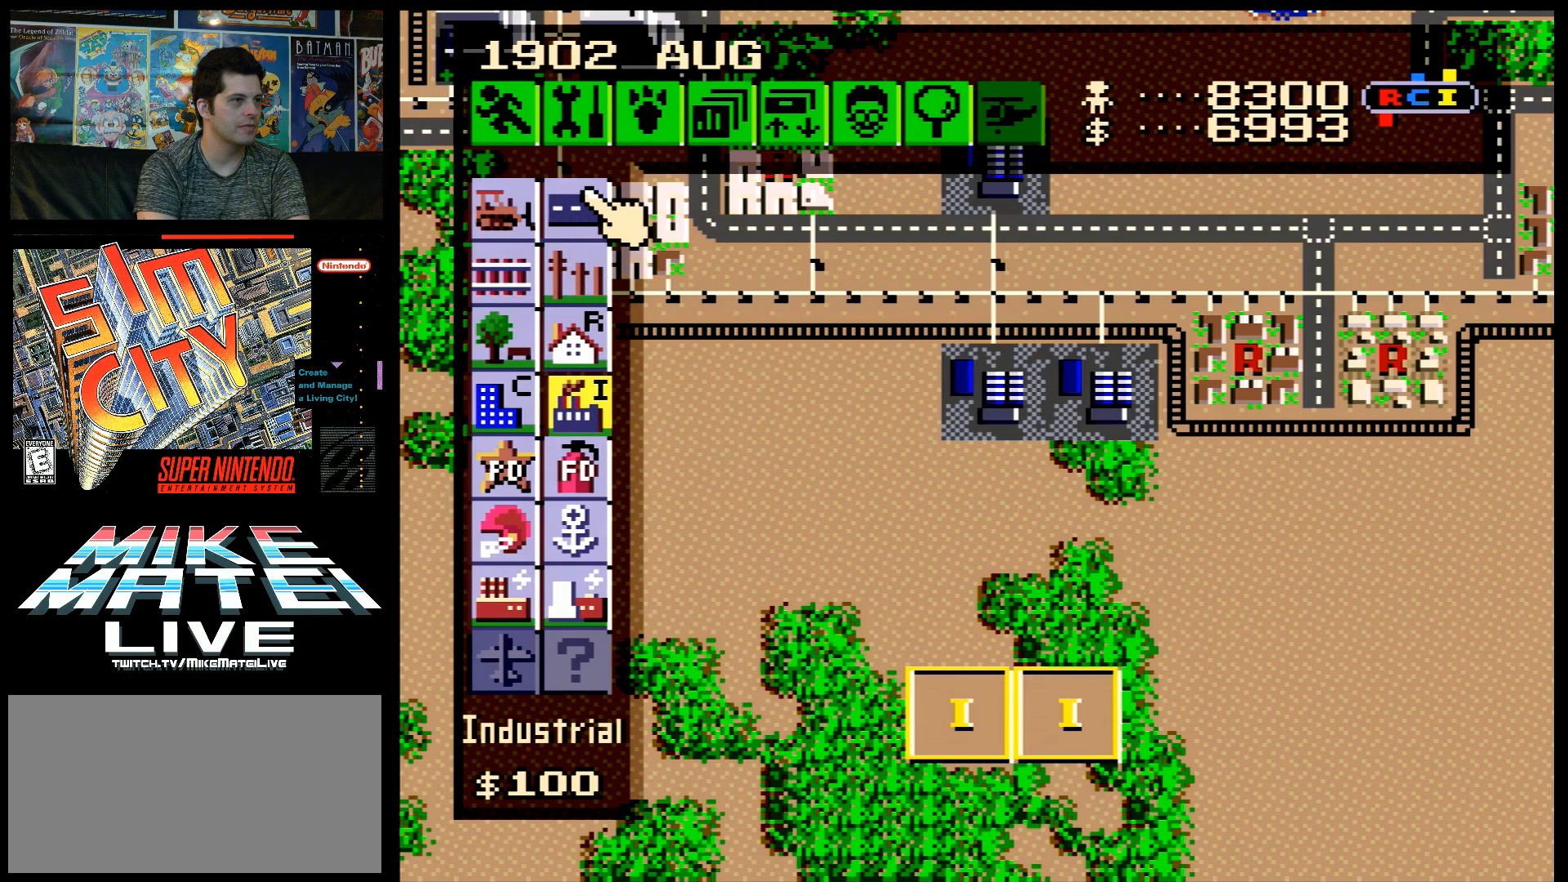
{"buttons": [], "events": [[150, "DPAD_DOWN", "down"], [267, "DPAD_DOWN", "up"], [333, "DPAD_LEFT", "down"], [433, "DPAD_LEFT", "up"]]}
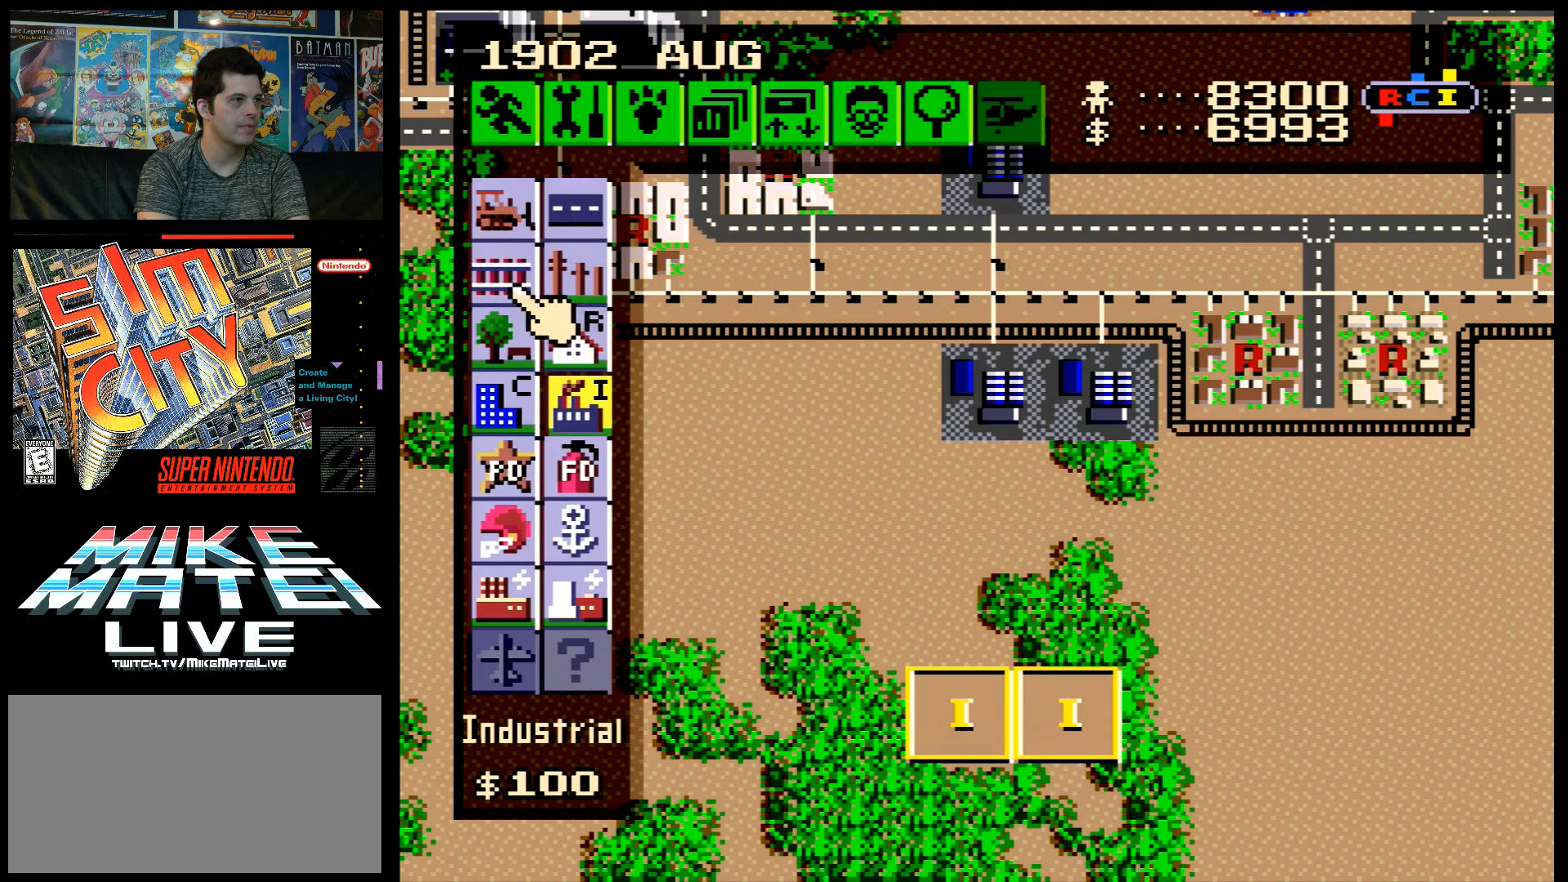
{"buttons": ["DPAD_DOWN", "DPAD_RIGHT"], "events": [[117, "B", "down"], [200, "B", "up"], [200, "DPAD_RIGHT", "down"], [300, "DPAD_DOWN", "down"]]}
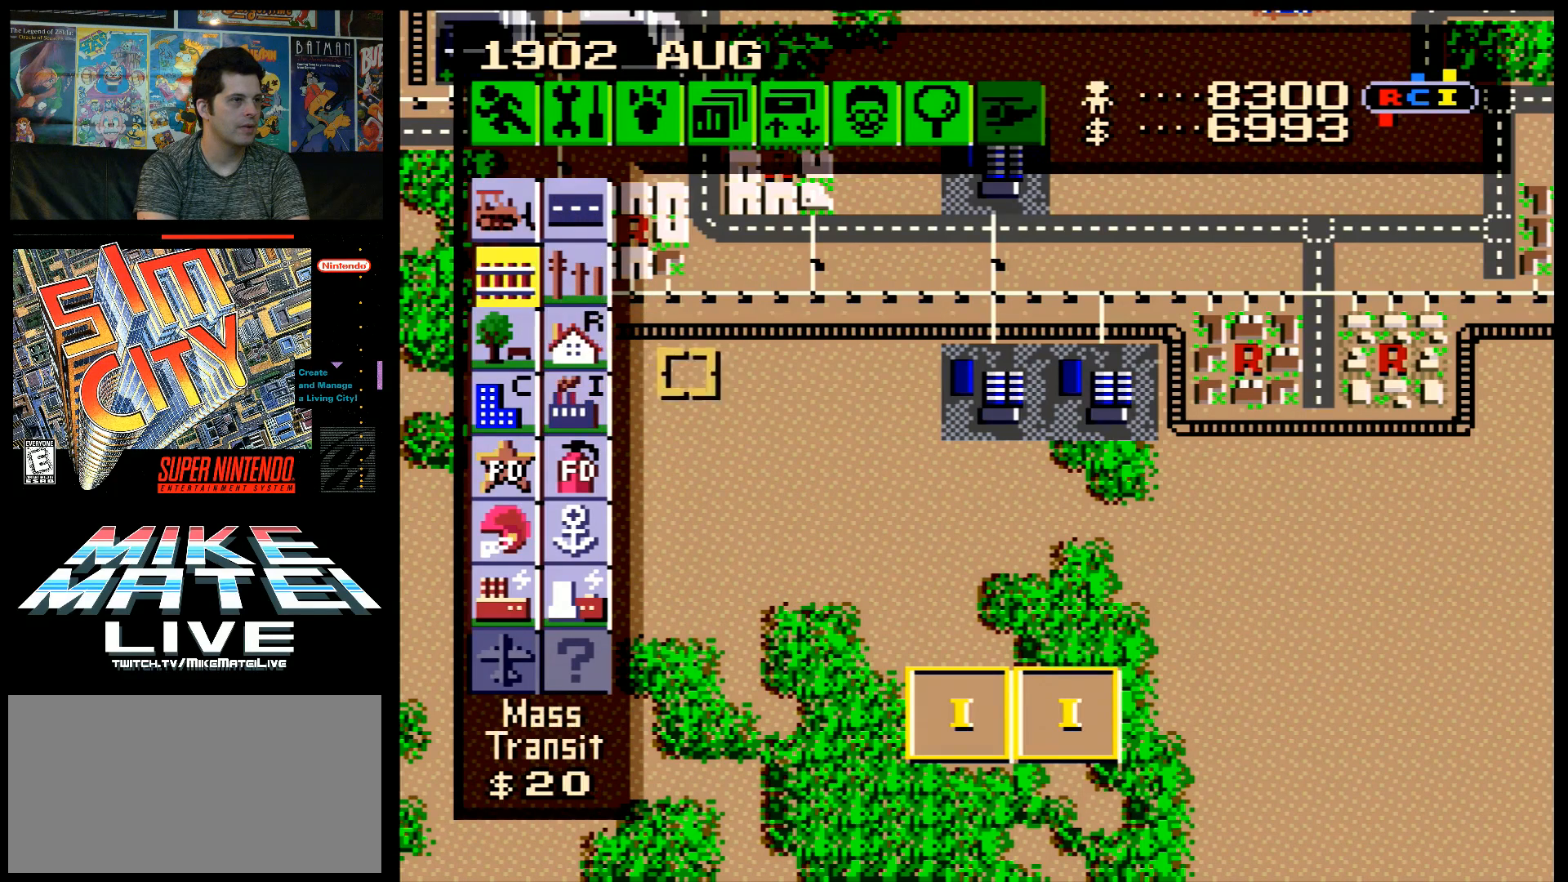
{"buttons": ["DPAD_RIGHT"], "events": [[117, "DPAD_DOWN", "up"]]}
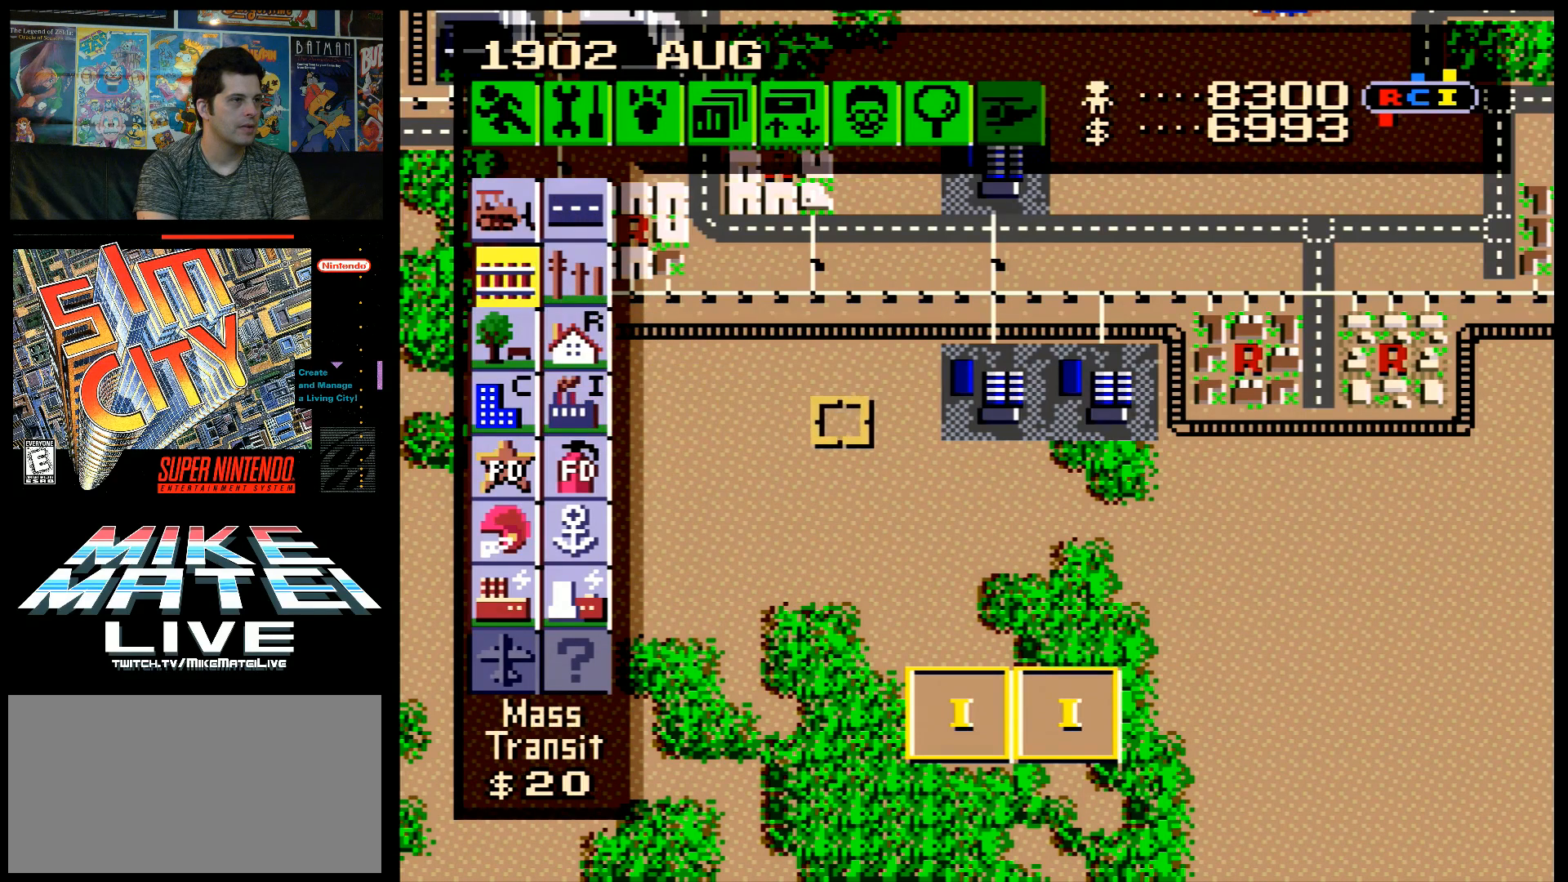
{"buttons": [], "events": [[117, "DPAD_UP", "down"], [267, "DPAD_RIGHT", "up"], [333, "DPAD_UP", "up"]]}
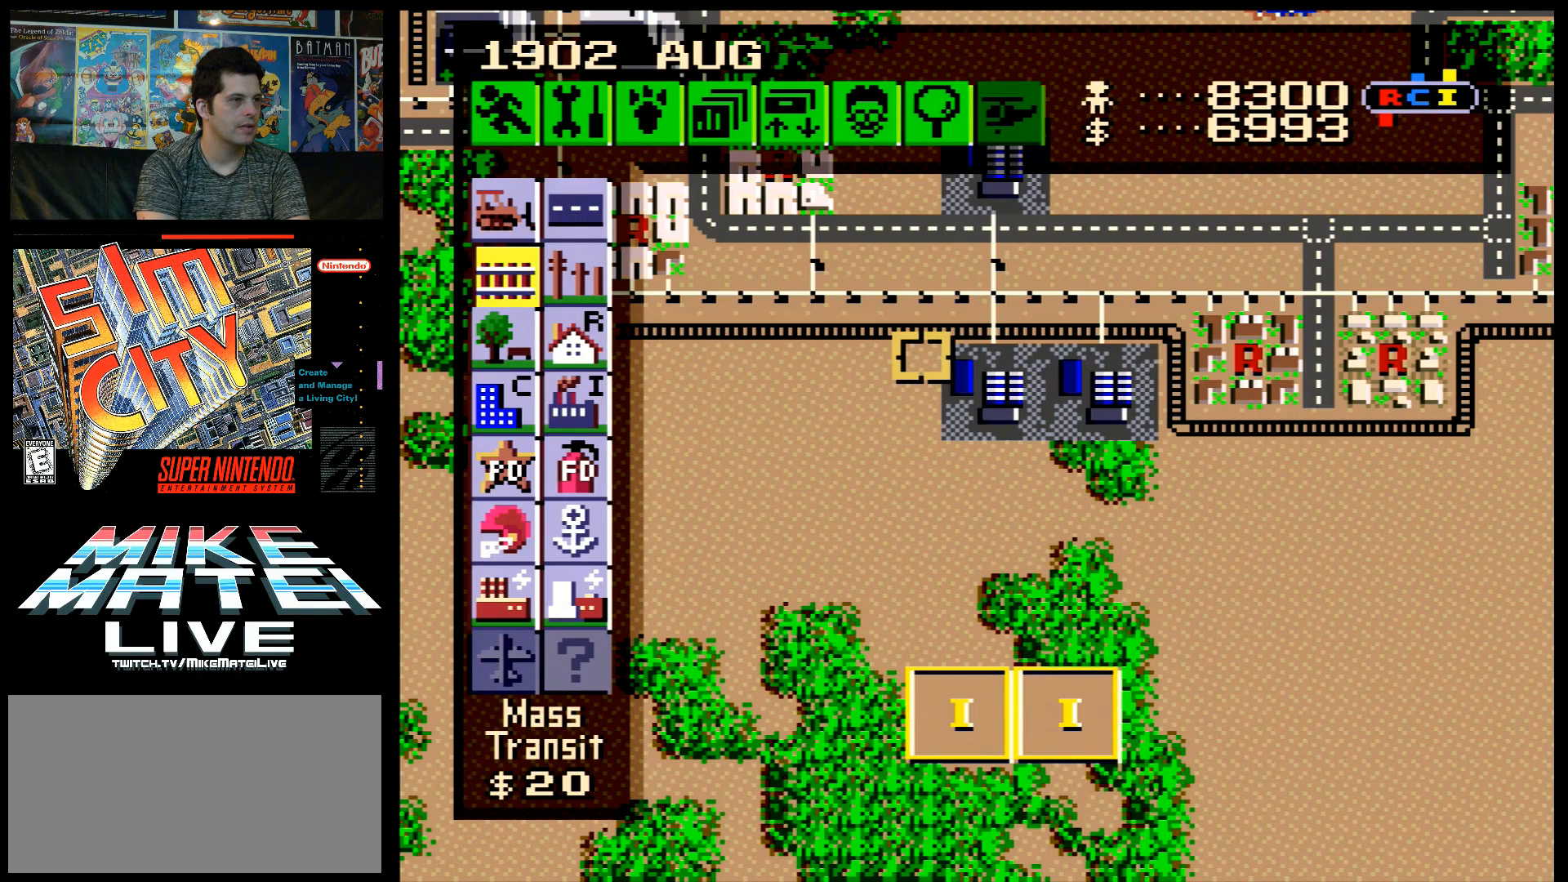
{"buttons": ["B", "DPAD_DOWN"], "events": [[50, "B", "down"], [150, "DPAD_DOWN", "down"]]}
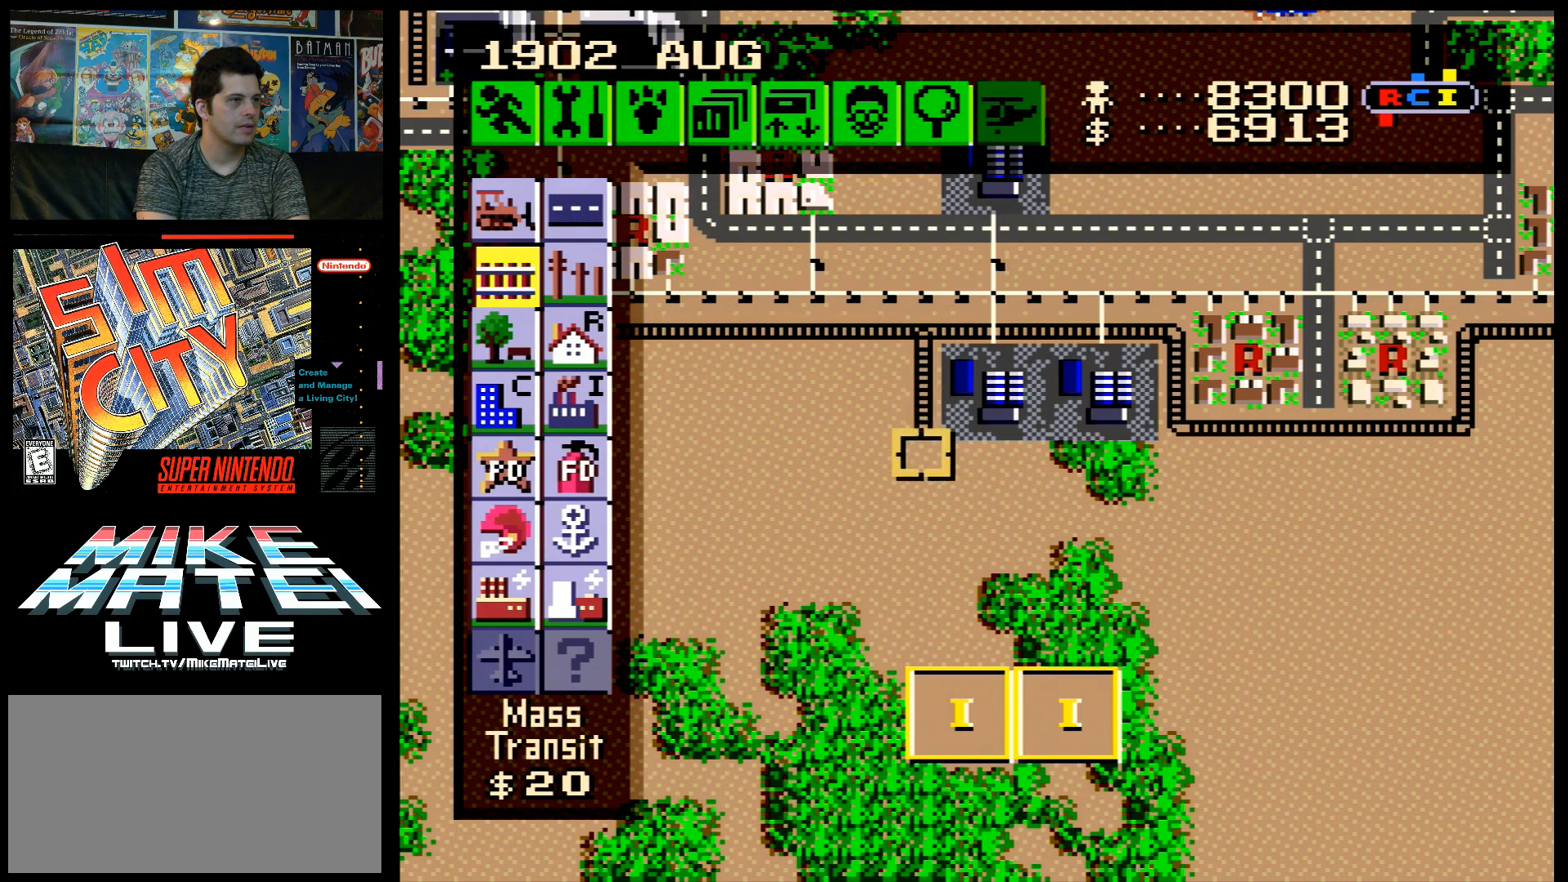
{"buttons": ["B", "DPAD_DOWN"], "events": []}
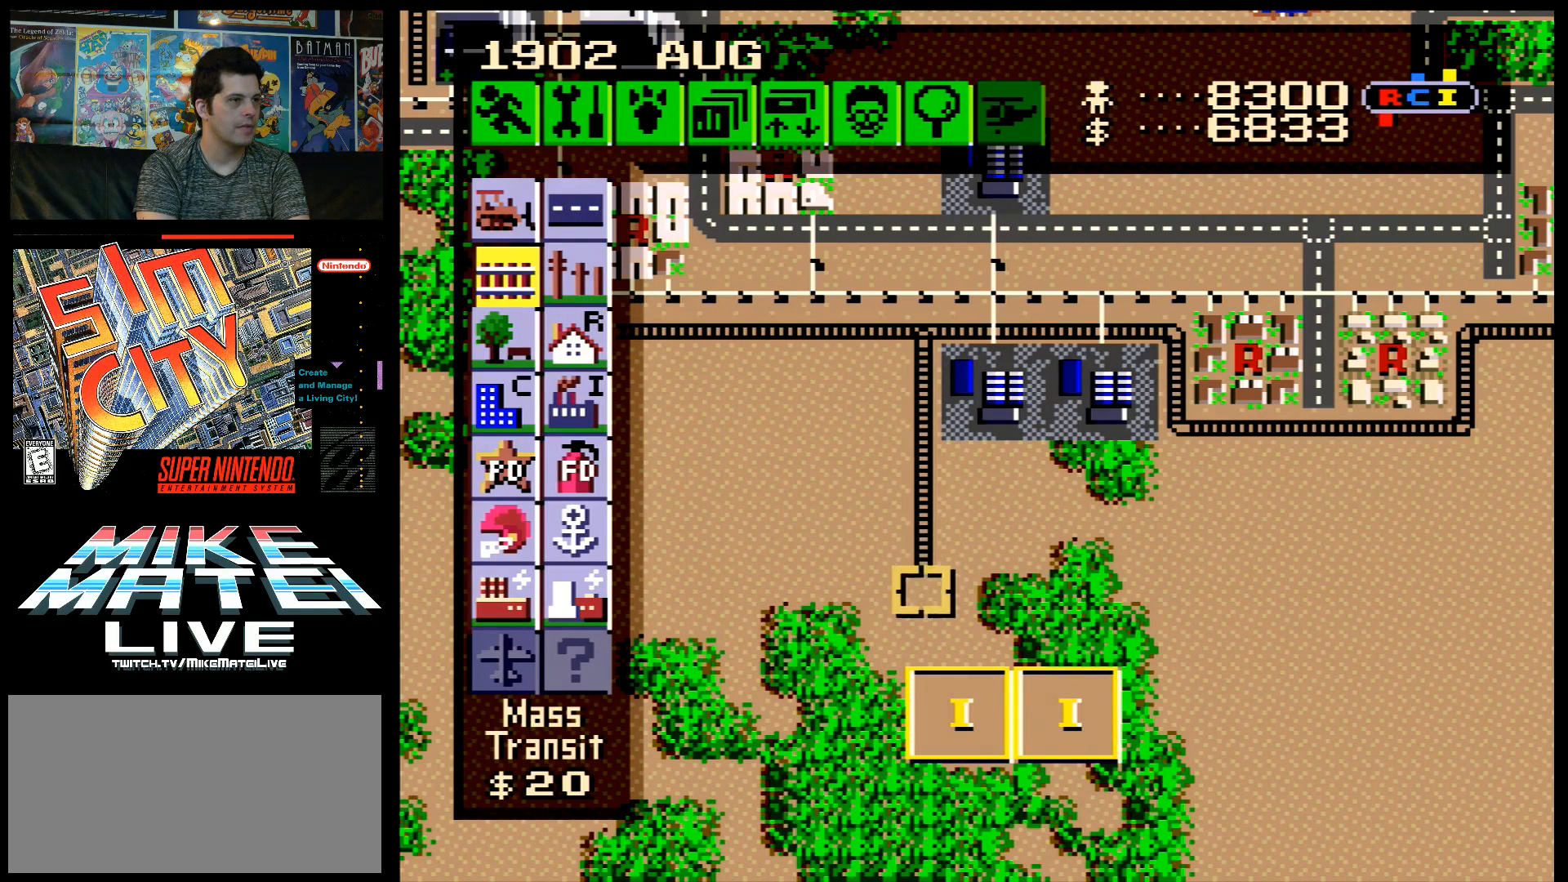
{"buttons": ["B", "DPAD_RIGHT"], "events": [[233, "DPAD_DOWN", "up"], [433, "DPAD_RIGHT", "down"]]}
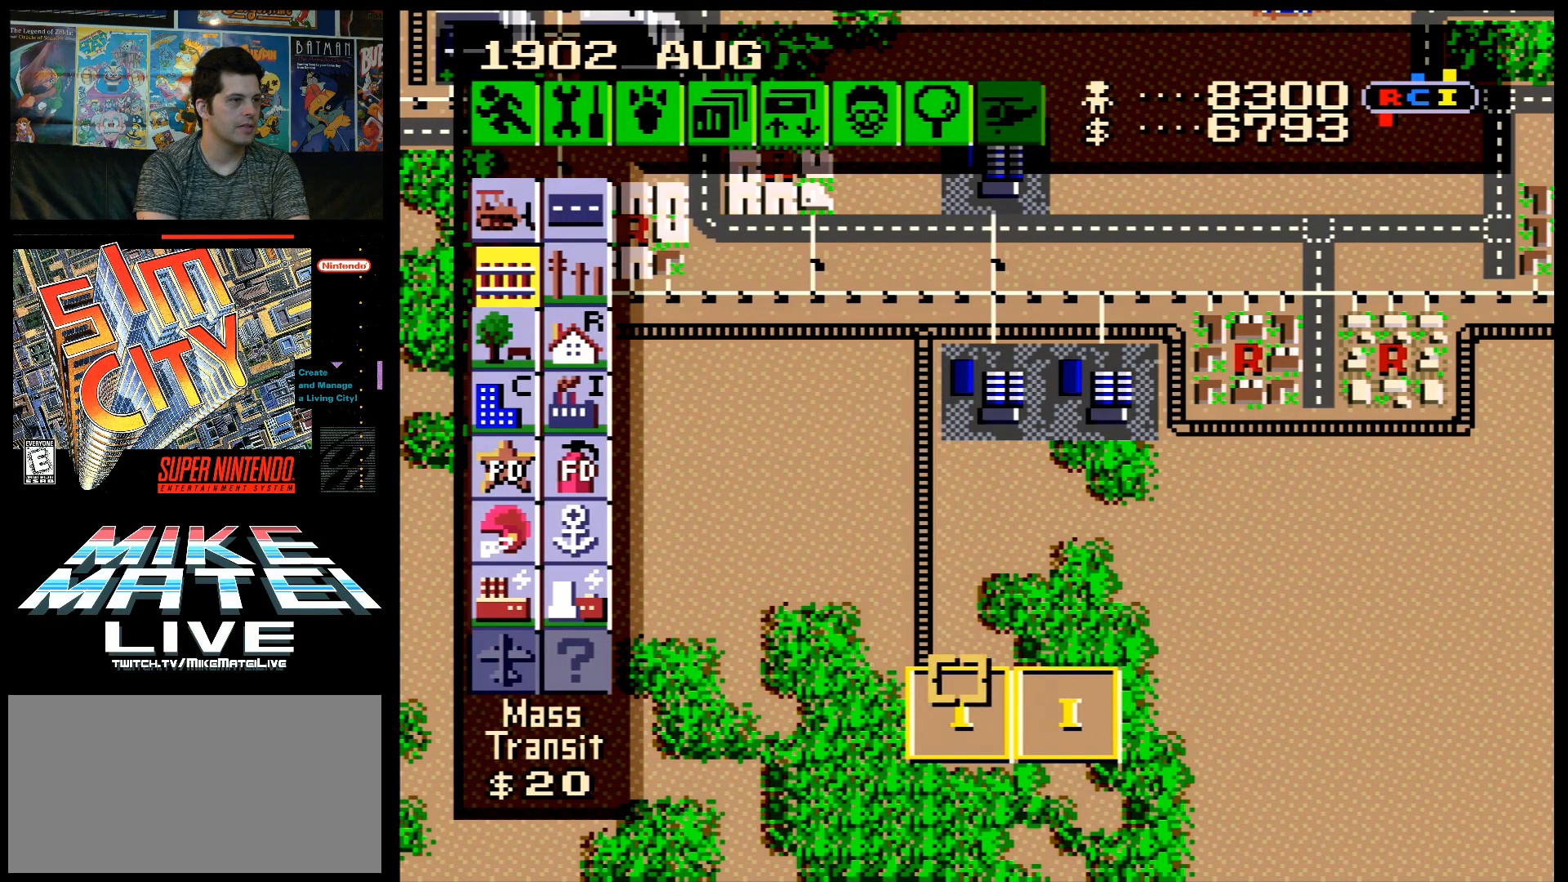
{"buttons": ["B", "DPAD_RIGHT"], "events": [[267, "DPAD_RIGHT", "up"], [467, "DPAD_RIGHT", "down"]]}
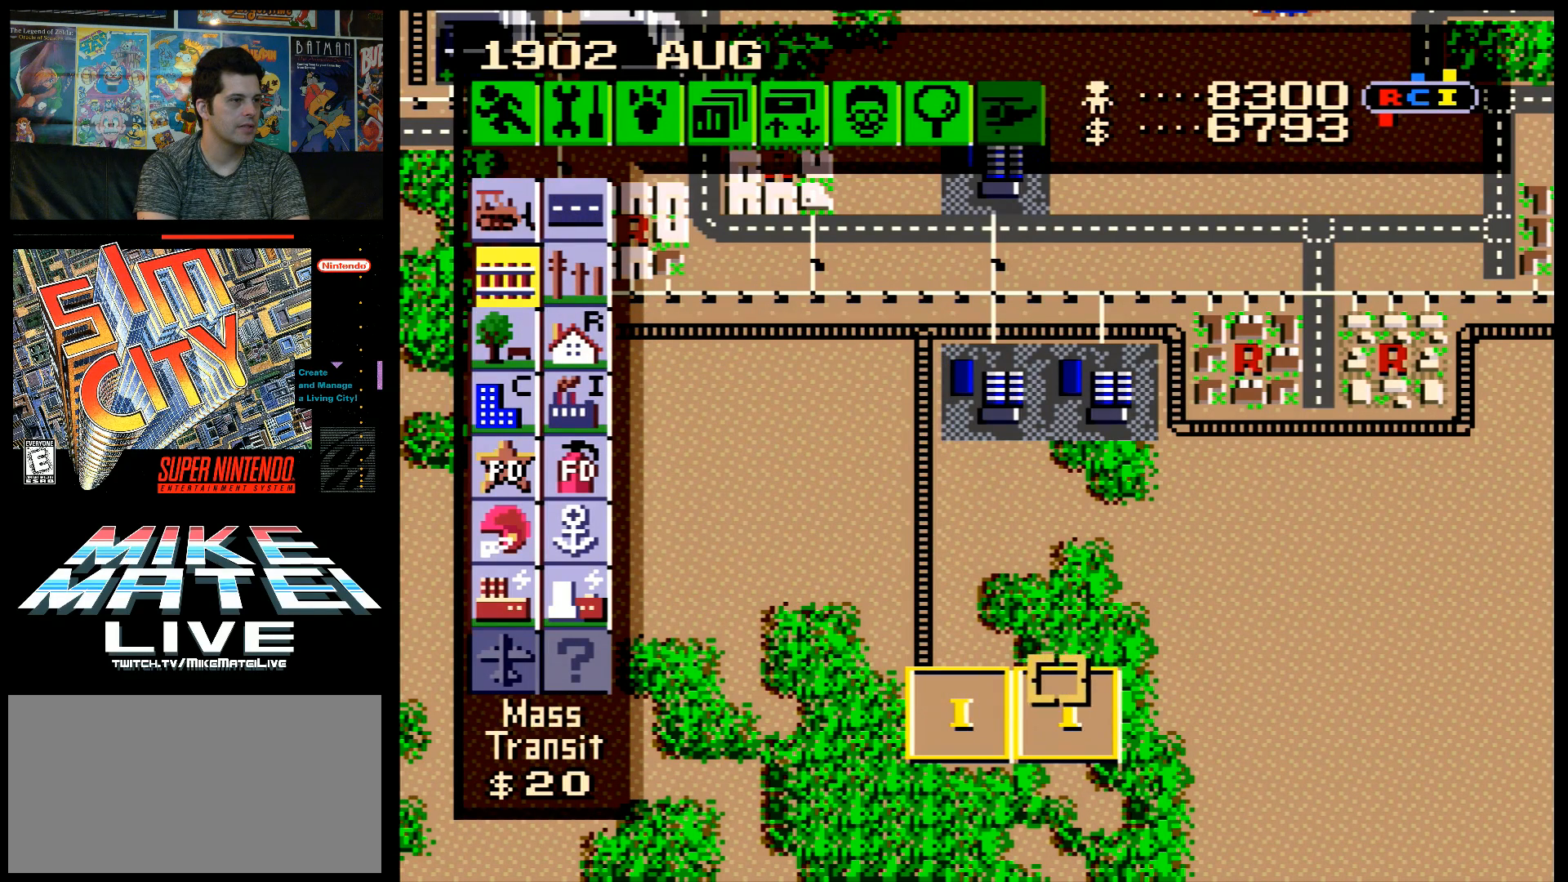
{"buttons": ["B"], "events": [[50, "DPAD_RIGHT", "up"], [217, "DPAD_RIGHT", "down"], [300, "DPAD_RIGHT", "up"], [433, "DPAD_UP", "down"], [483, "DPAD_UP", "up"]]}
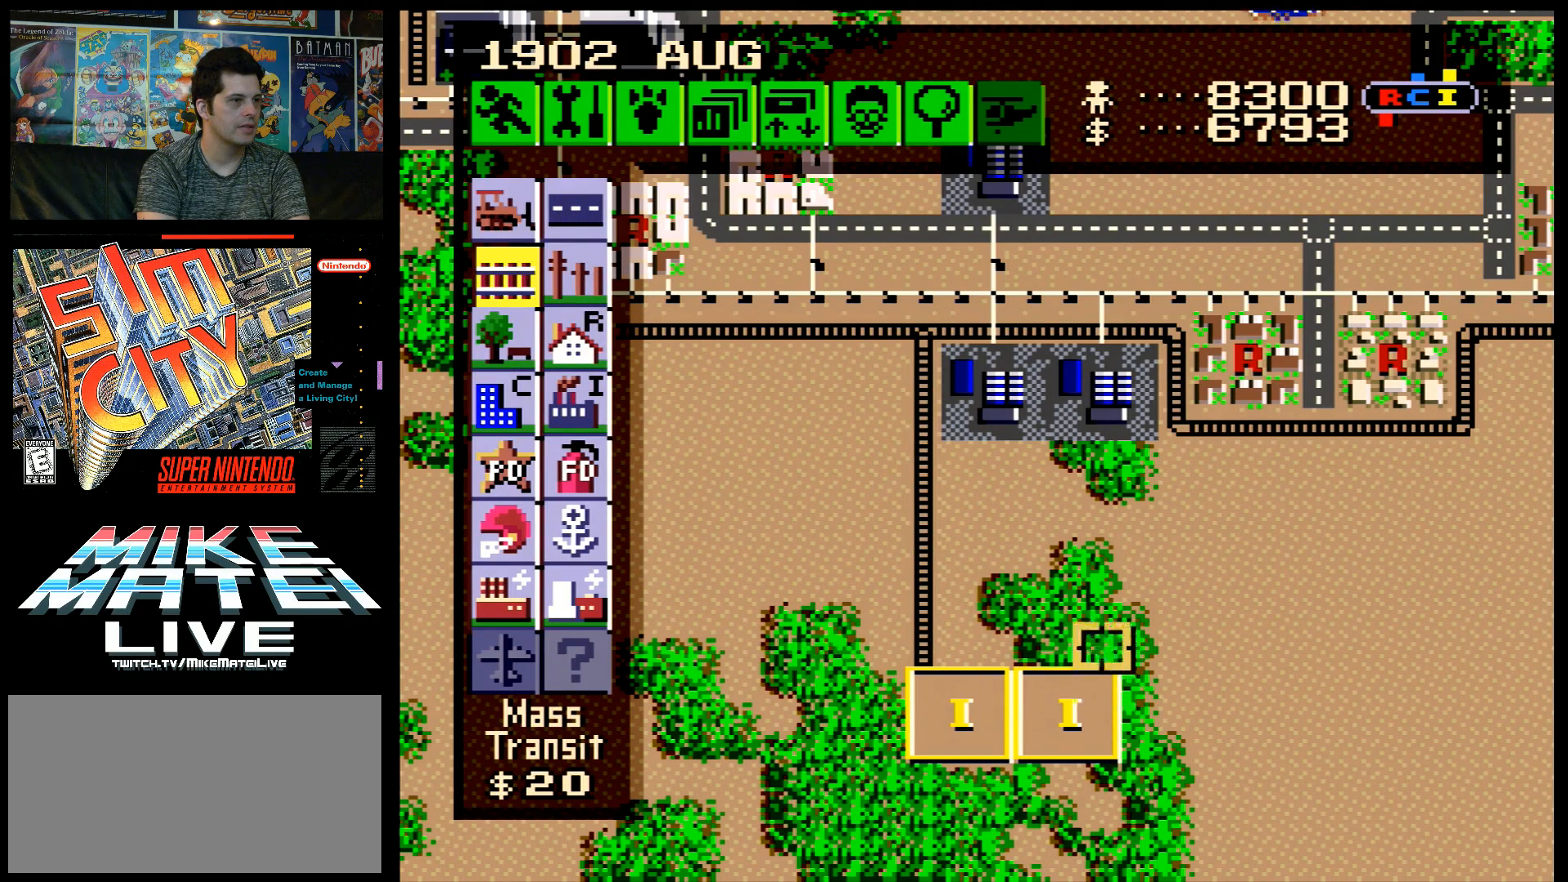
{"buttons": ["B", "DPAD_LEFT"], "events": [[183, "DPAD_LEFT", "down"]]}
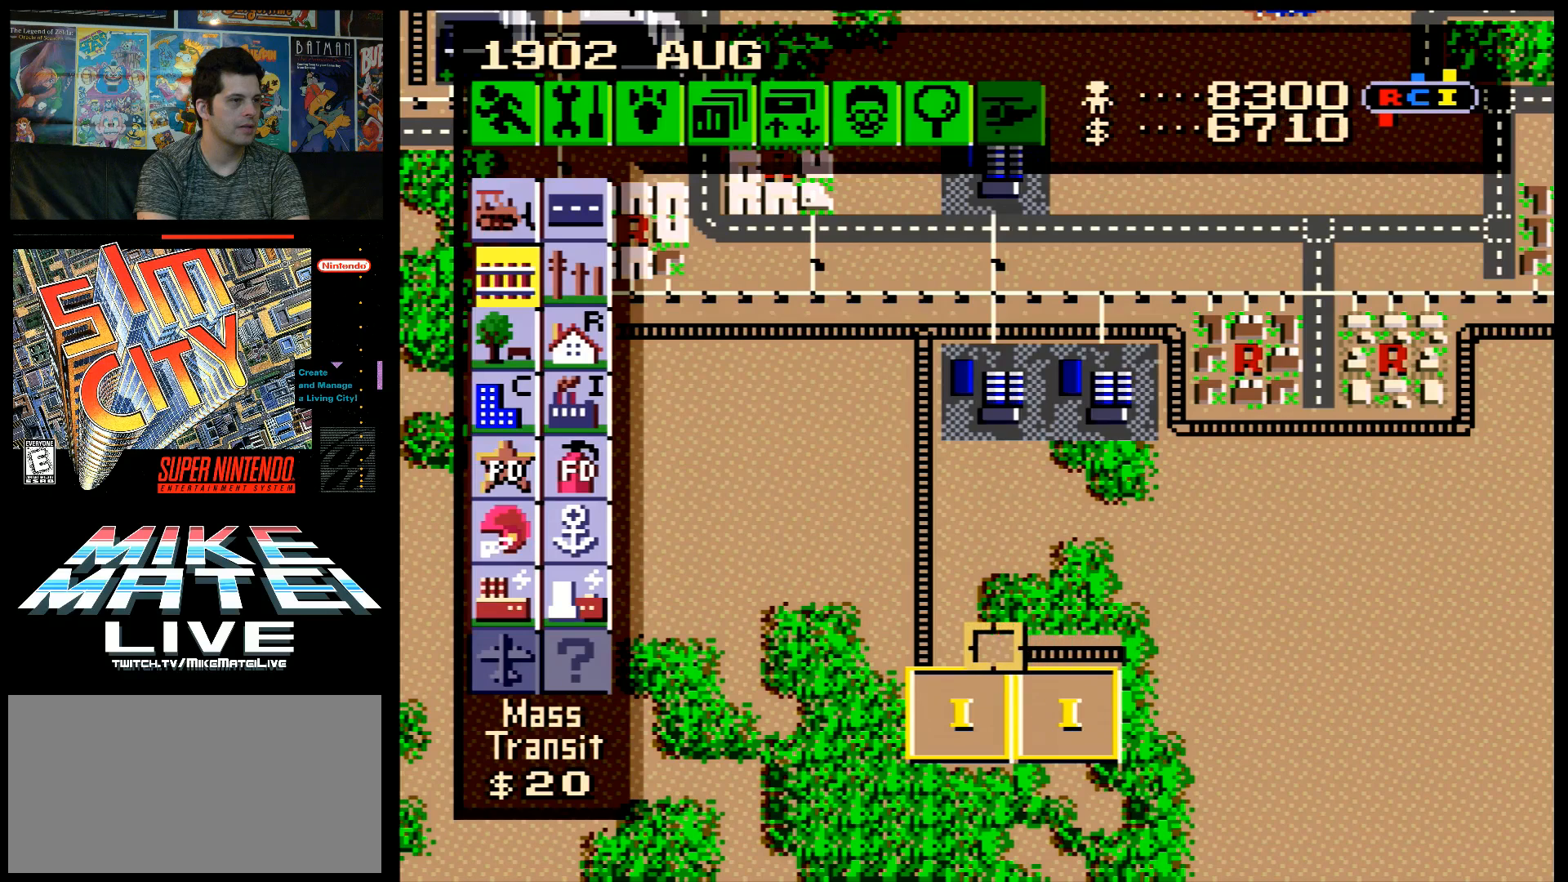
{"buttons": ["DPAD_UP", "DPAD_LEFT"], "events": [[167, "DPAD_LEFT", "up"], [267, "B", "up"], [400, "DPAD_LEFT", "down"], [400, "DPAD_UP", "down"]]}
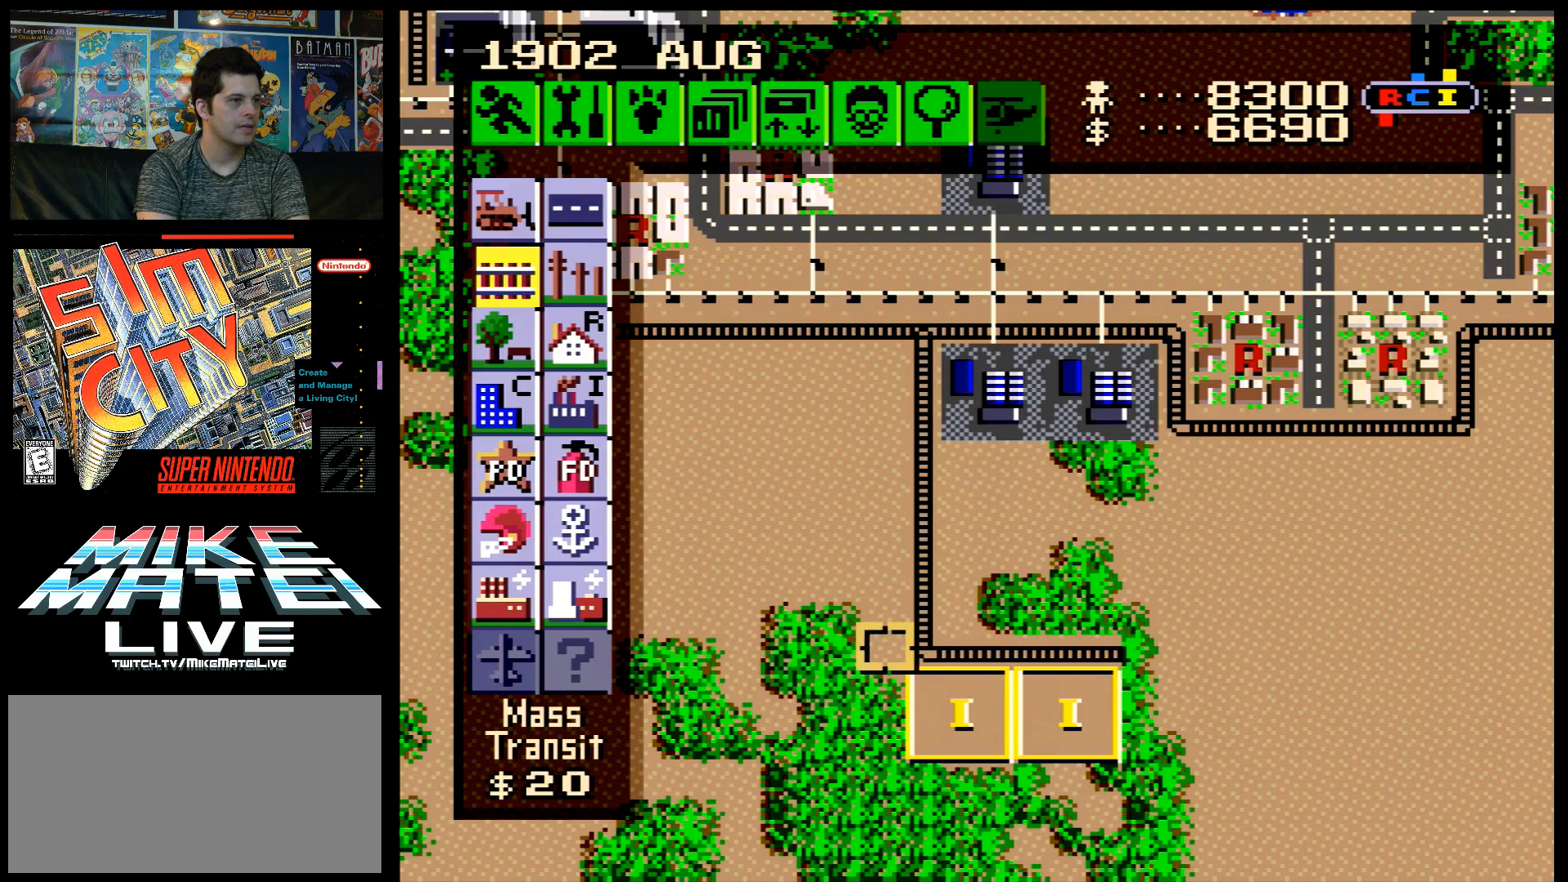
{"buttons": ["DPAD_UP", "DPAD_LEFT"], "events": []}
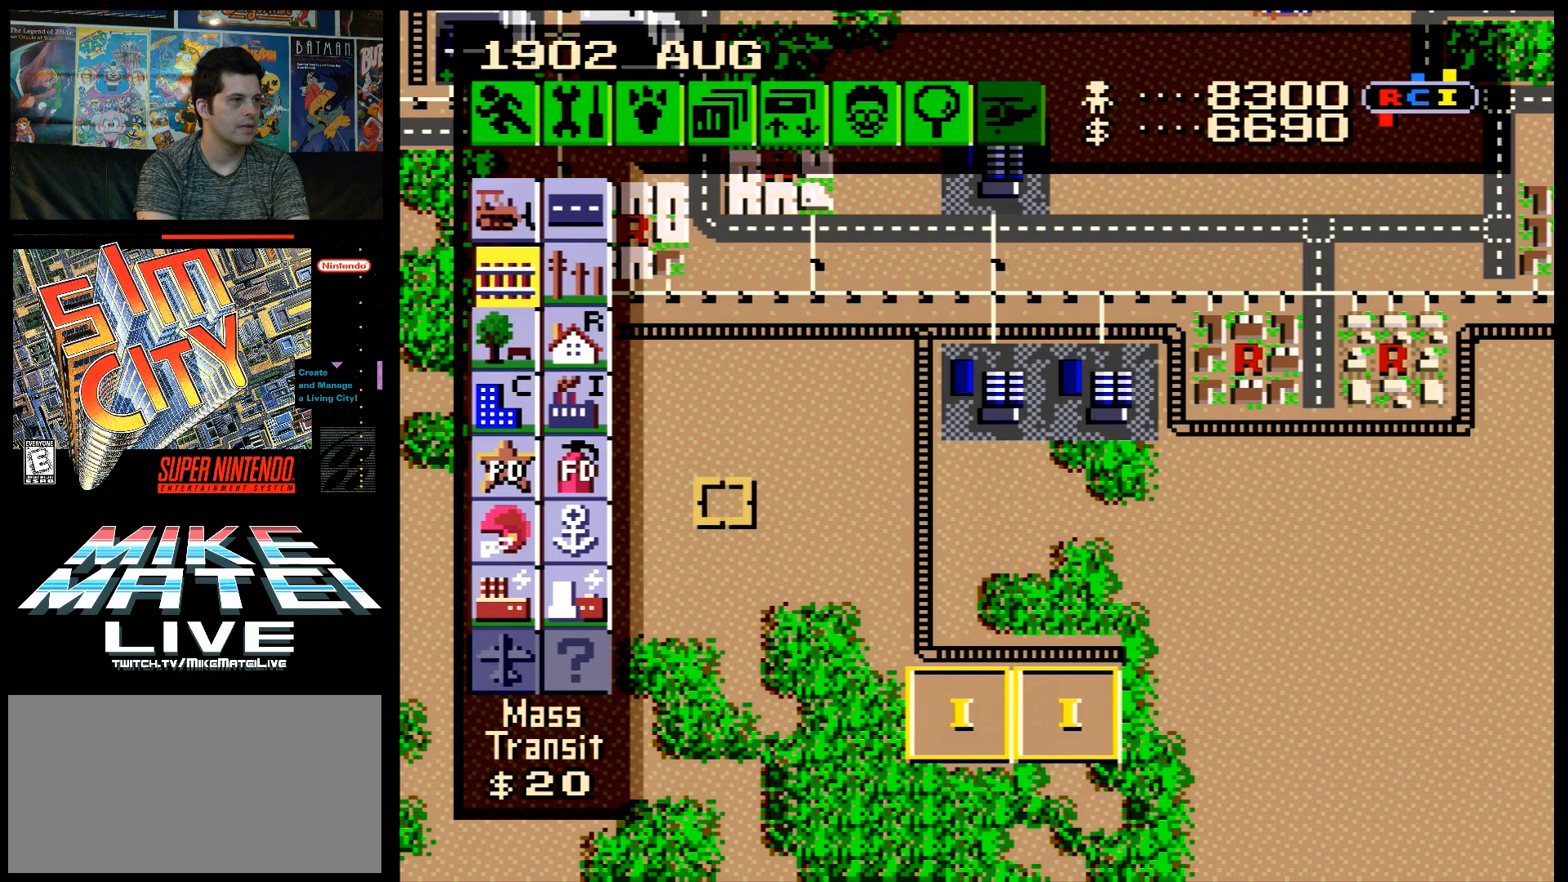
{"buttons": ["DPAD_UP"], "events": [[300, "DPAD_UP", "up"], [333, "DPAD_LEFT", "up"], [367, "DPAD_LEFT", "down"], [400, "DPAD_LEFT", "up"], [467, "DPAD_UP", "down"]]}
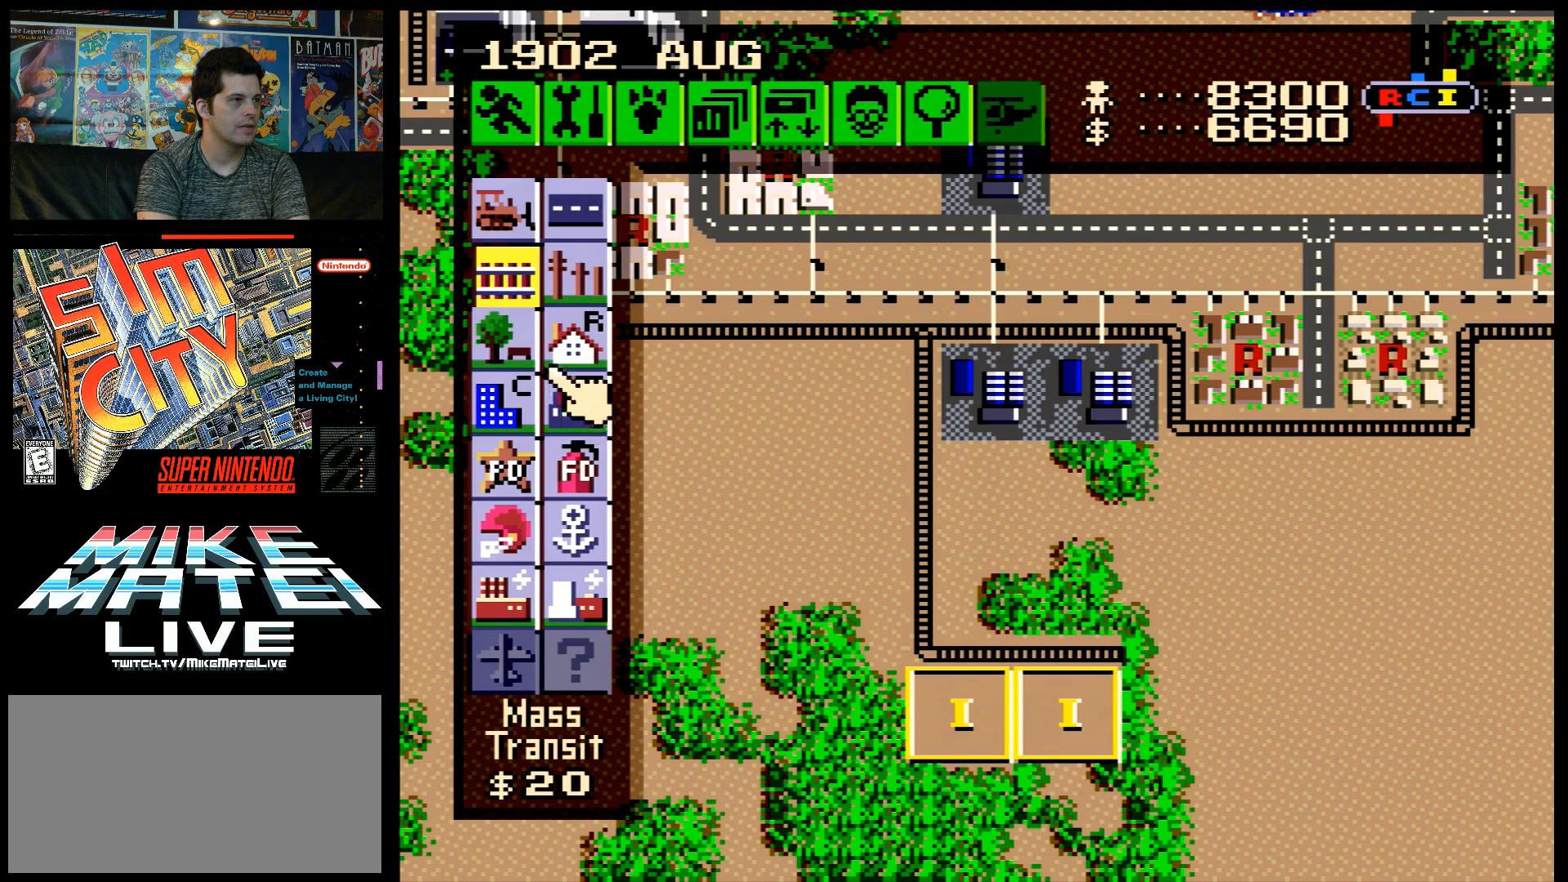
{"buttons": ["B"], "events": [[17, "DPAD_UP", "up"], [117, "DPAD_UP", "down"], [200, "DPAD_RIGHT", "down"], [200, "DPAD_UP", "up"], [267, "DPAD_RIGHT", "up"], [400, "B", "down"]]}
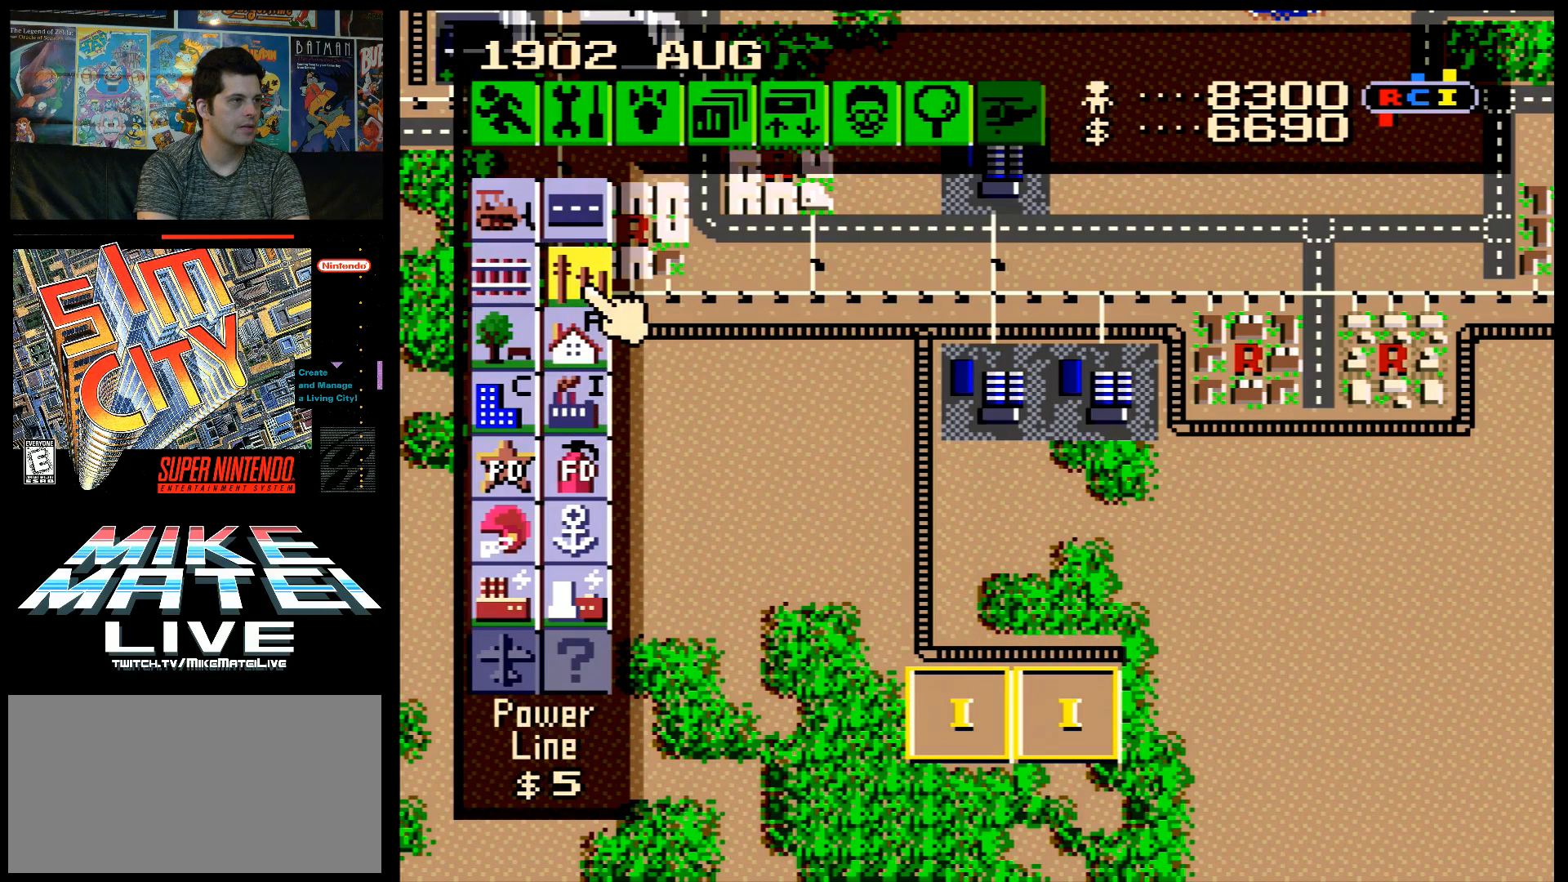
{"buttons": ["DPAD_DOWN", "DPAD_RIGHT"], "events": [[17, "B", "up"], [50, "DPAD_DOWN", "down"], [117, "DPAD_RIGHT", "down"]]}
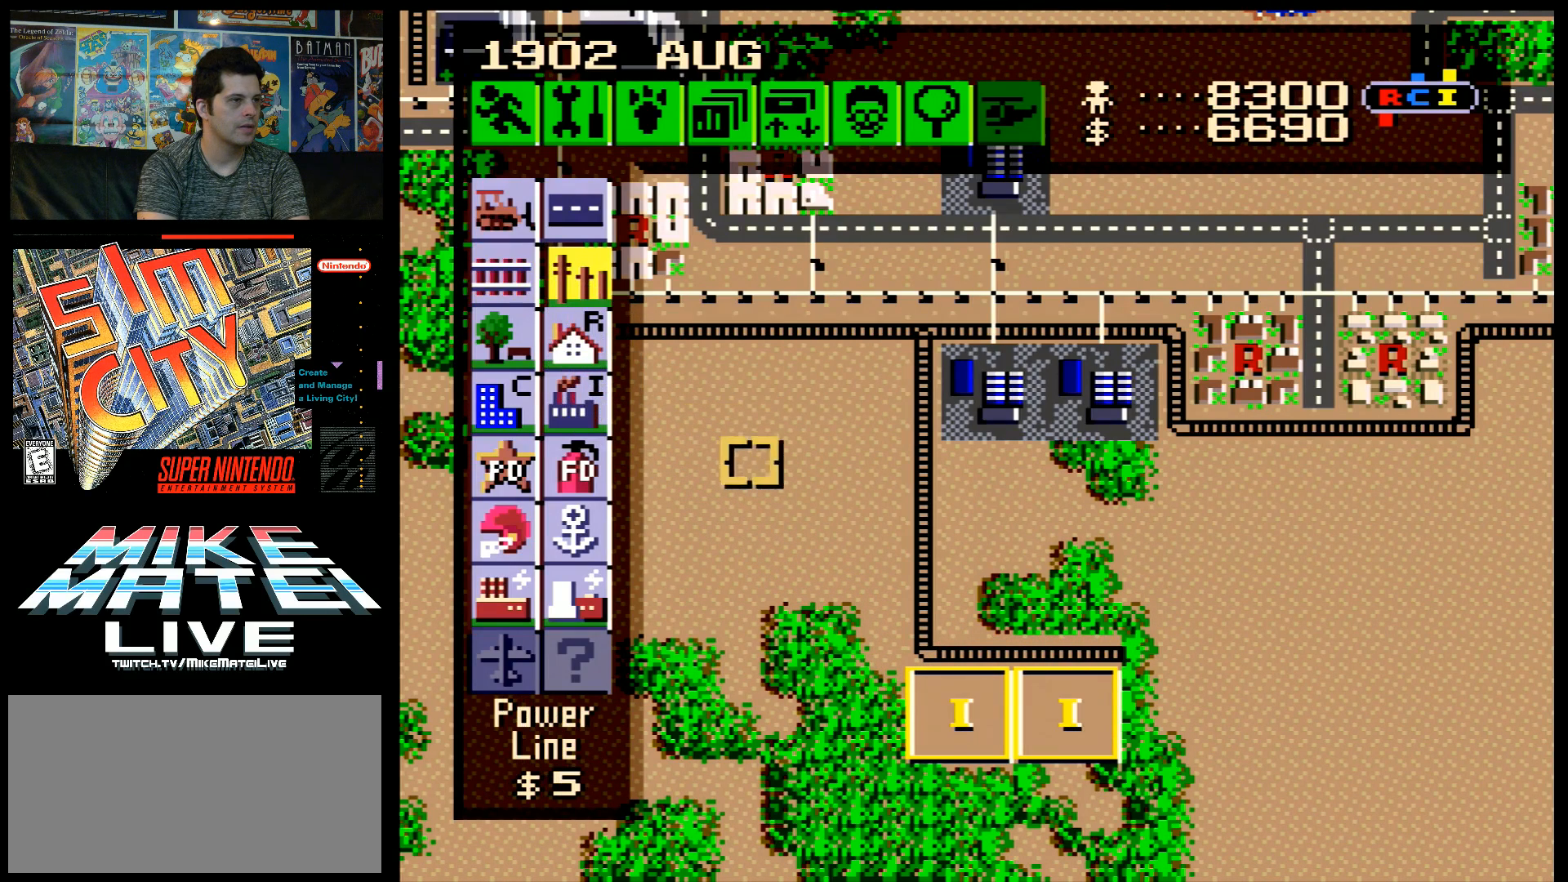
{"buttons": ["DPAD_RIGHT"], "events": [[17, "DPAD_DOWN", "up"]]}
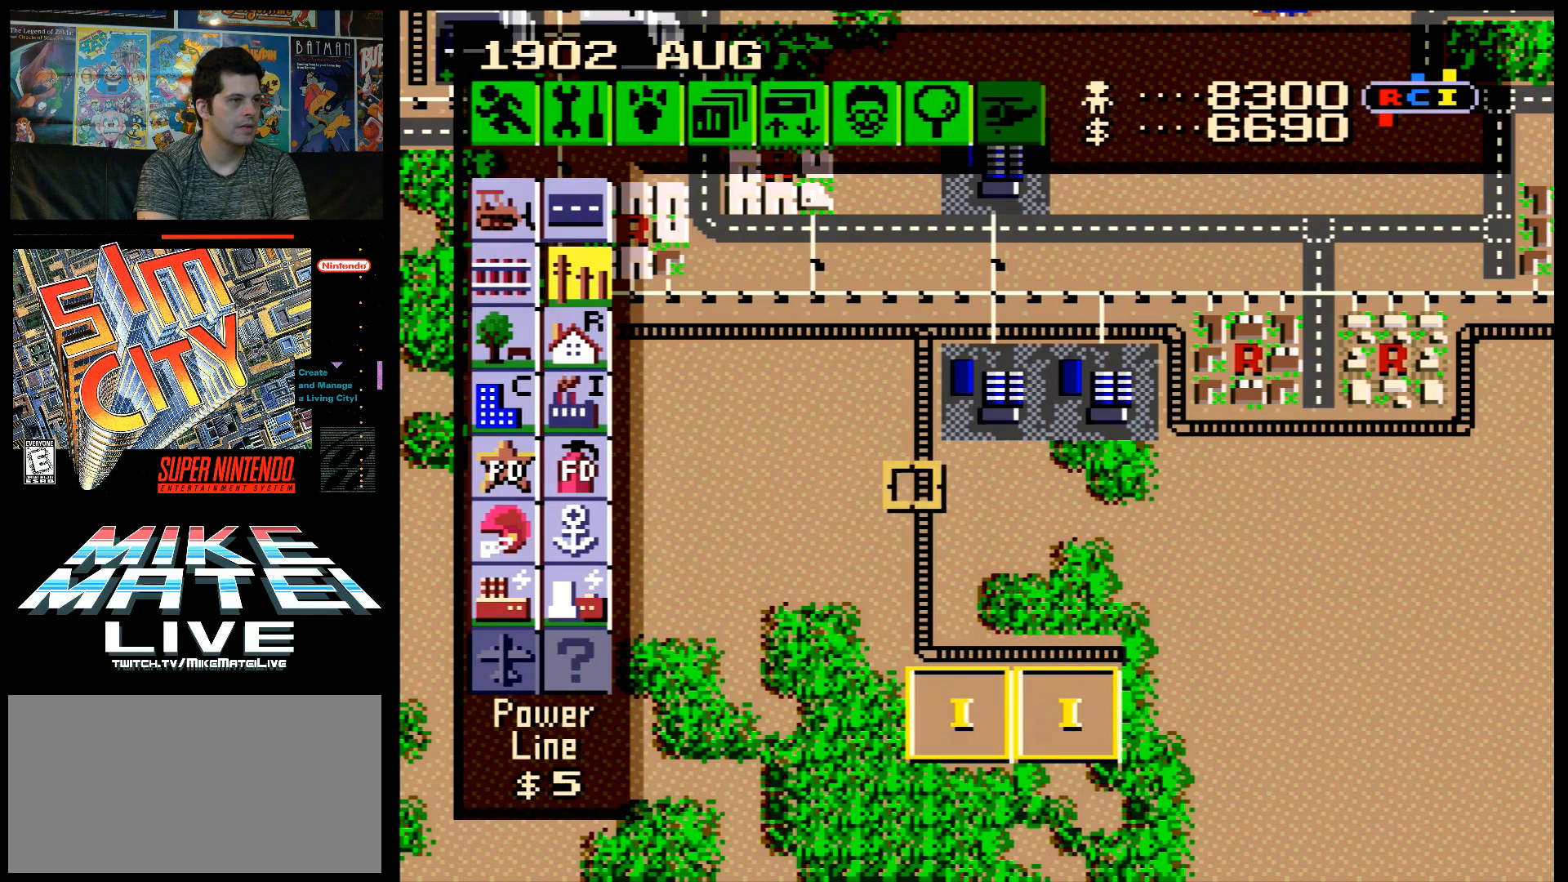
{"buttons": ["B"], "events": [[167, "DPAD_UP", "down"], [200, "DPAD_RIGHT", "up"], [233, "DPAD_UP", "up"], [400, "B", "down"]]}
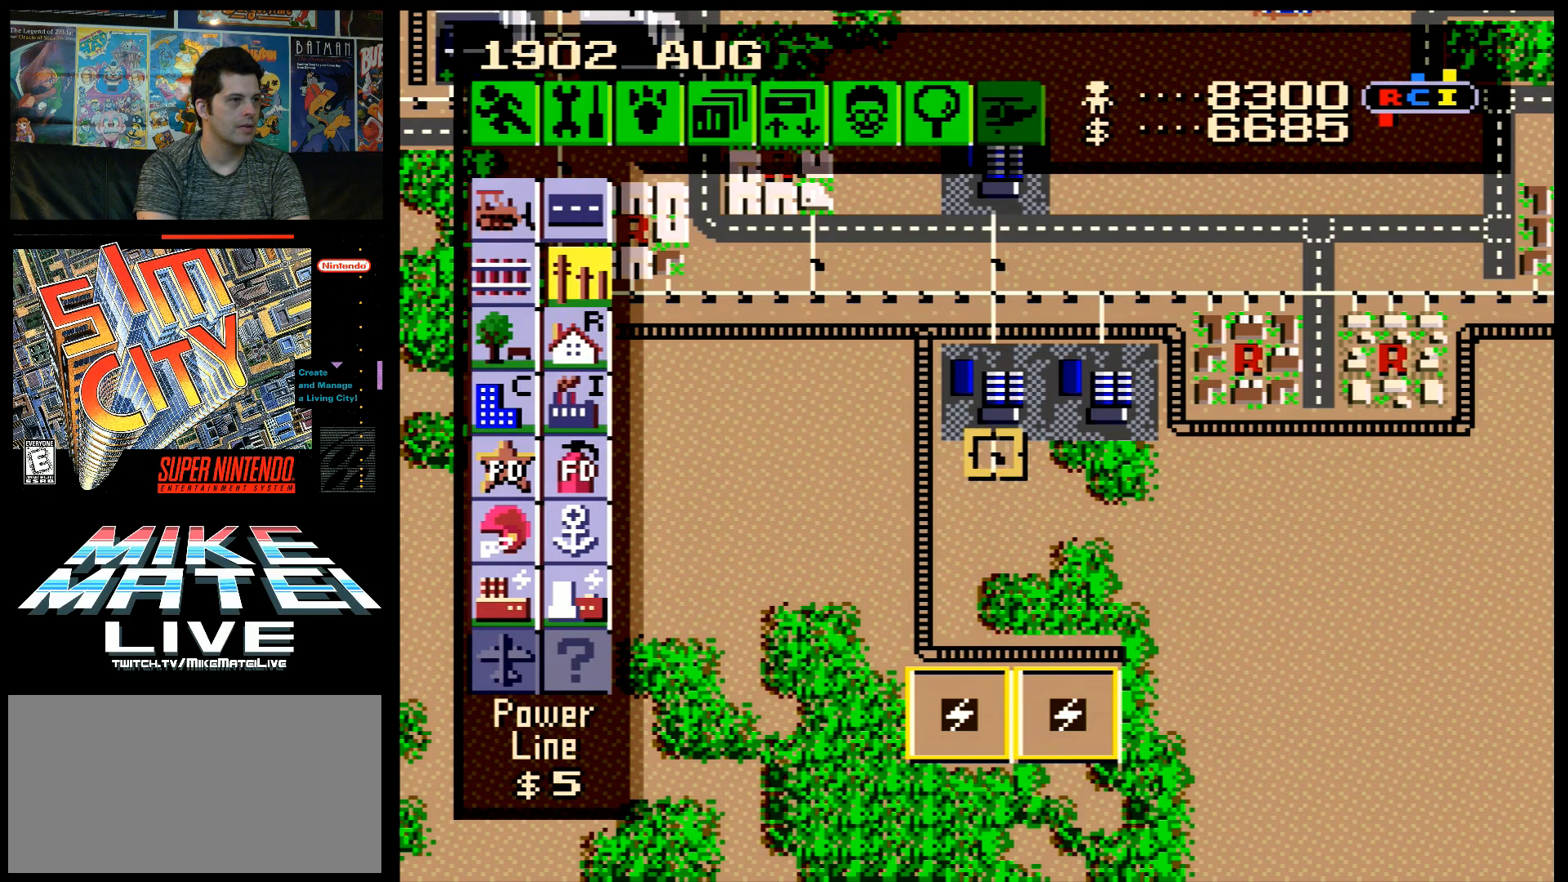
{"buttons": ["B", "DPAD_DOWN"], "events": [[83, "DPAD_DOWN", "down"]]}
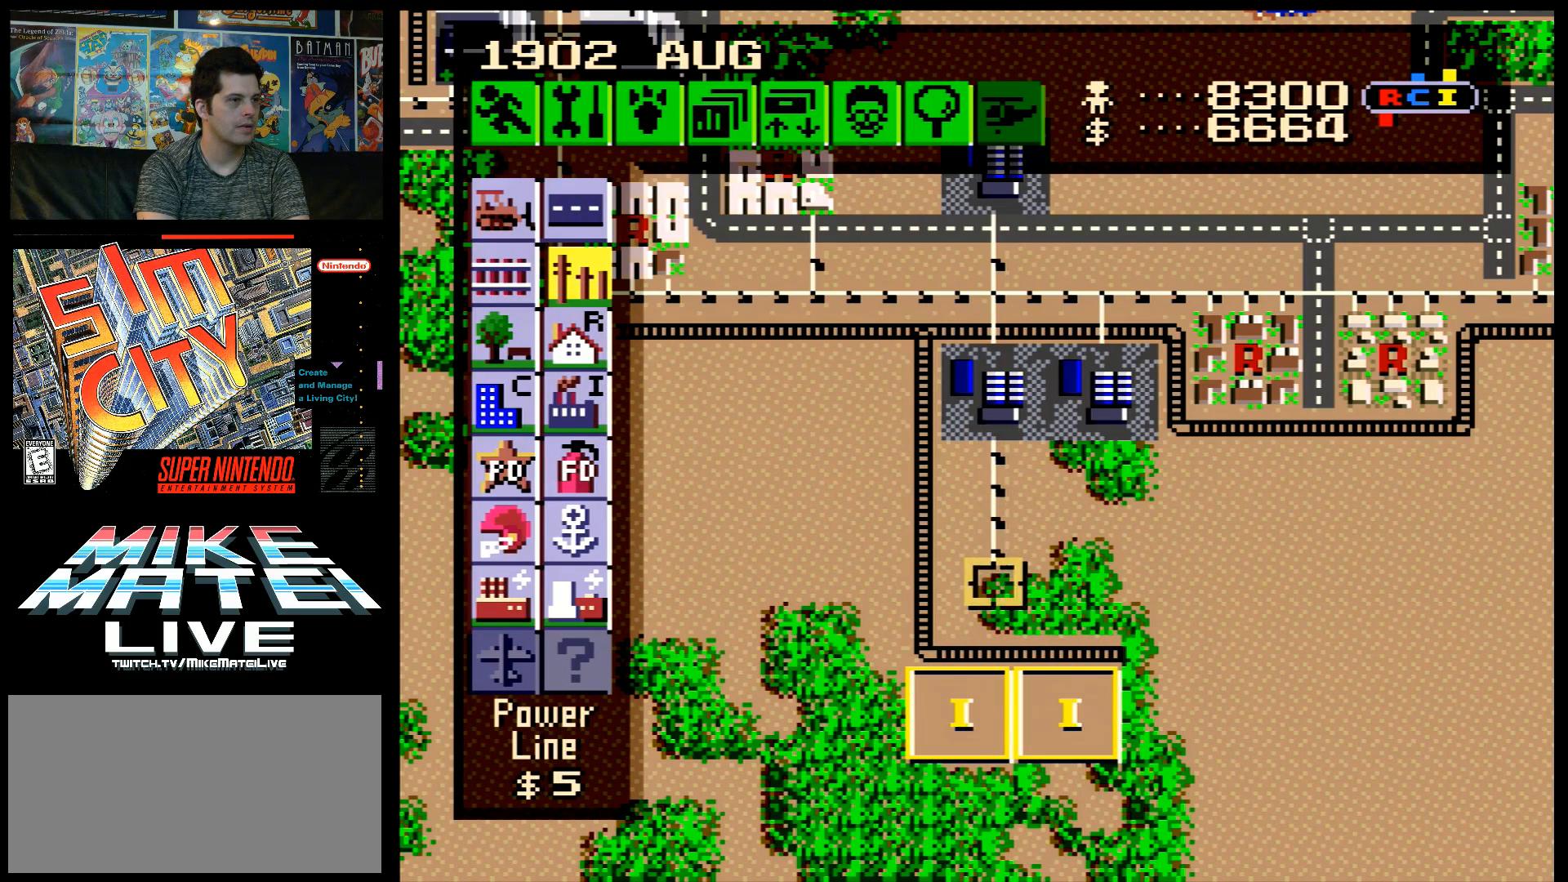
{"buttons": ["DPAD_UP"], "events": [[300, "DPAD_DOWN", "up"], [367, "B", "up"], [500, "DPAD_UP", "down"]]}
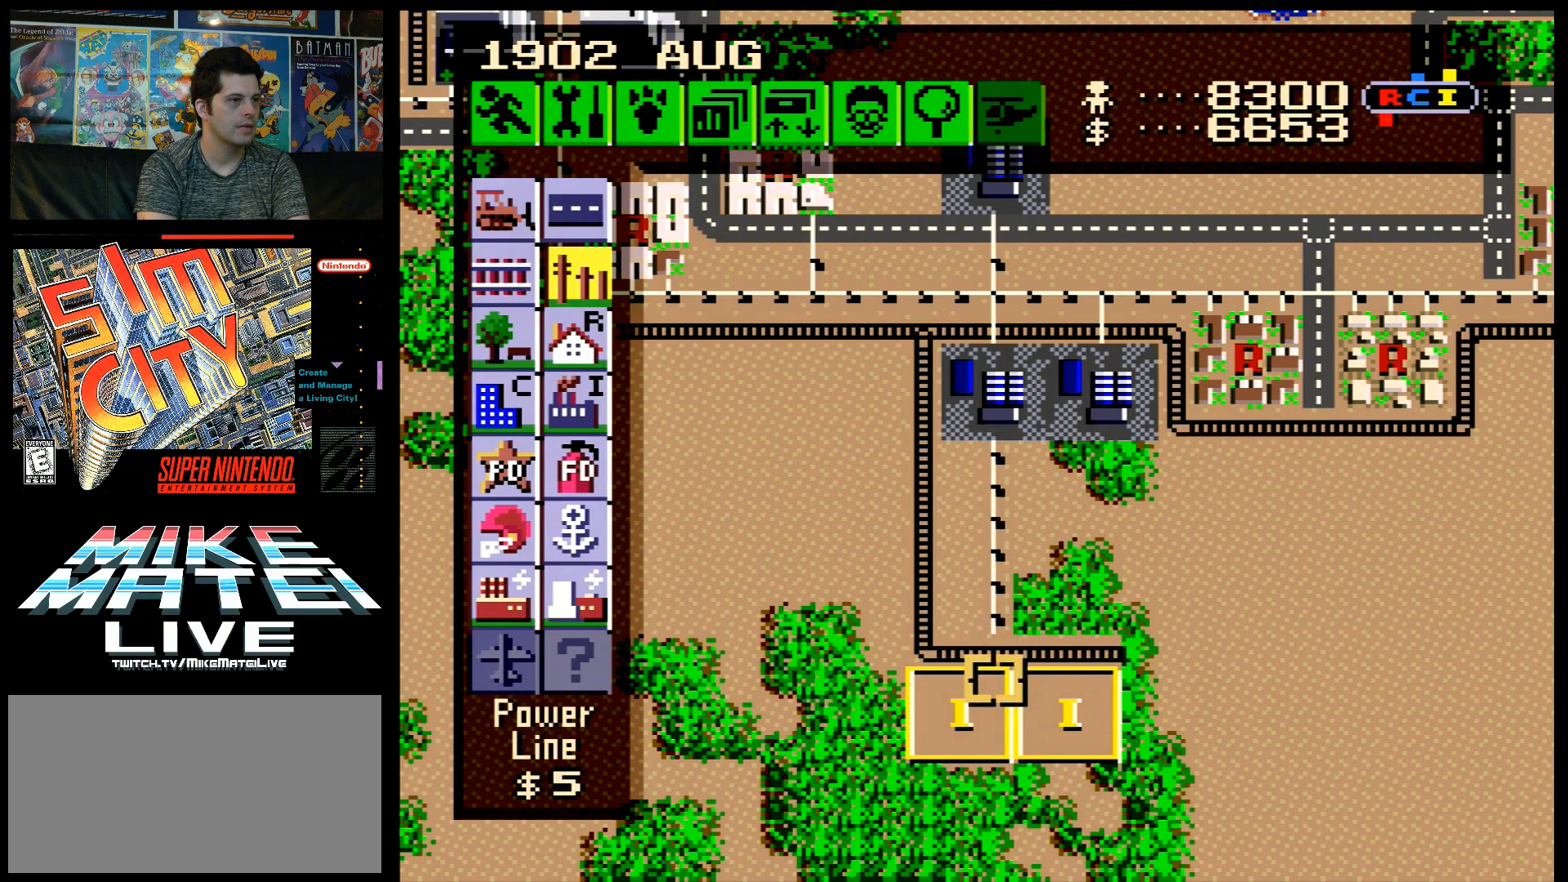
{"buttons": ["DPAD_UP", "DPAD_RIGHT"], "events": [[133, "DPAD_RIGHT", "down"]]}
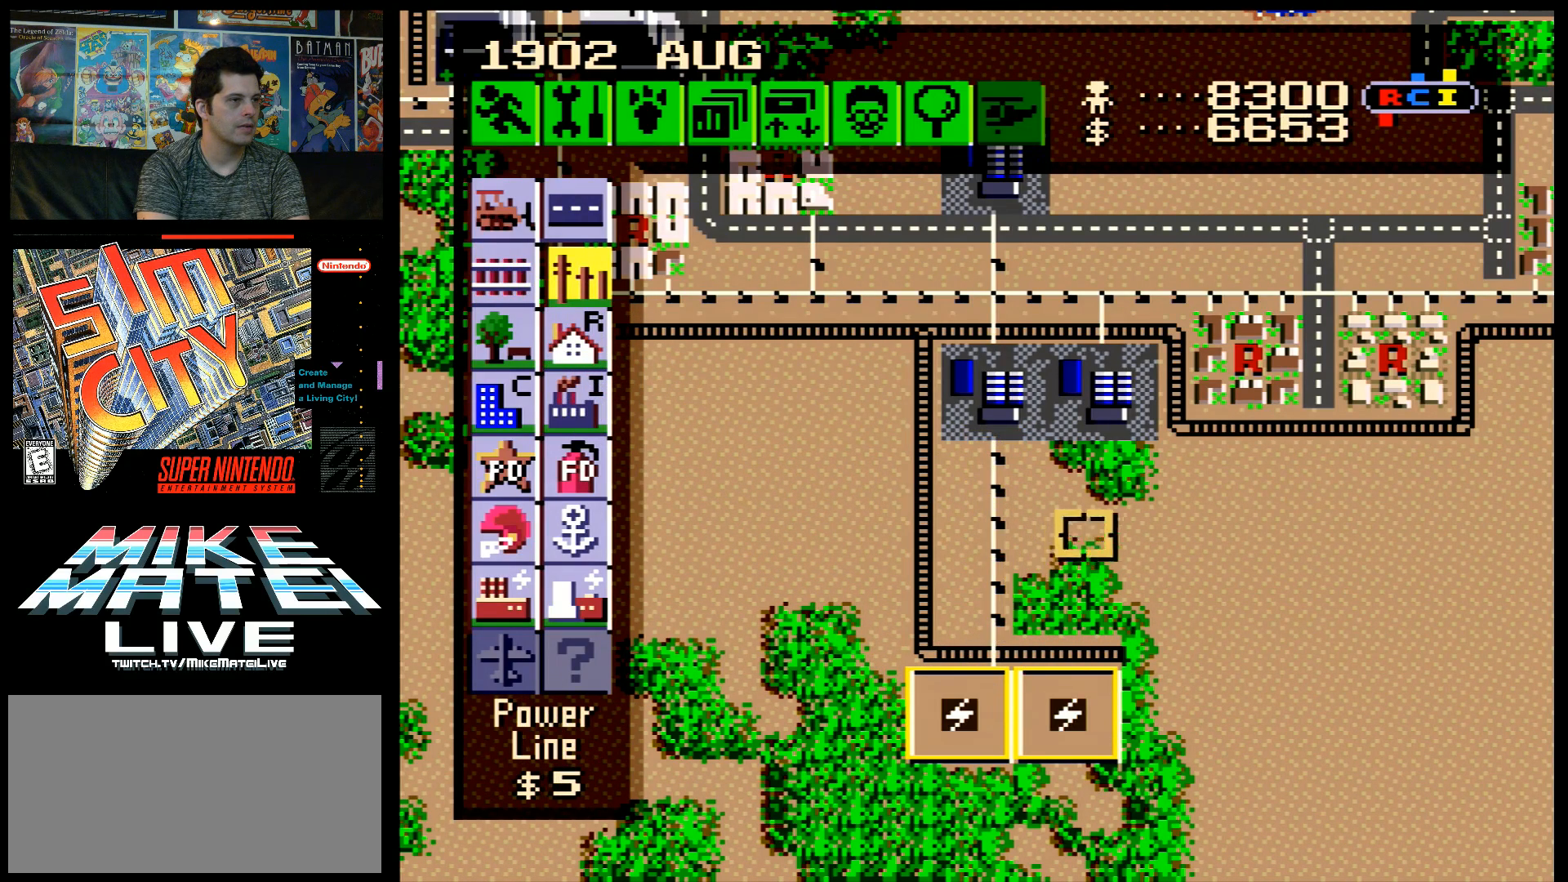
{"buttons": ["A", "DPAD_UP"], "events": [[83, "DPAD_UP", "up"], [133, "DPAD_RIGHT", "up"], [333, "DPAD_UP", "down"], [367, "A", "down"]]}
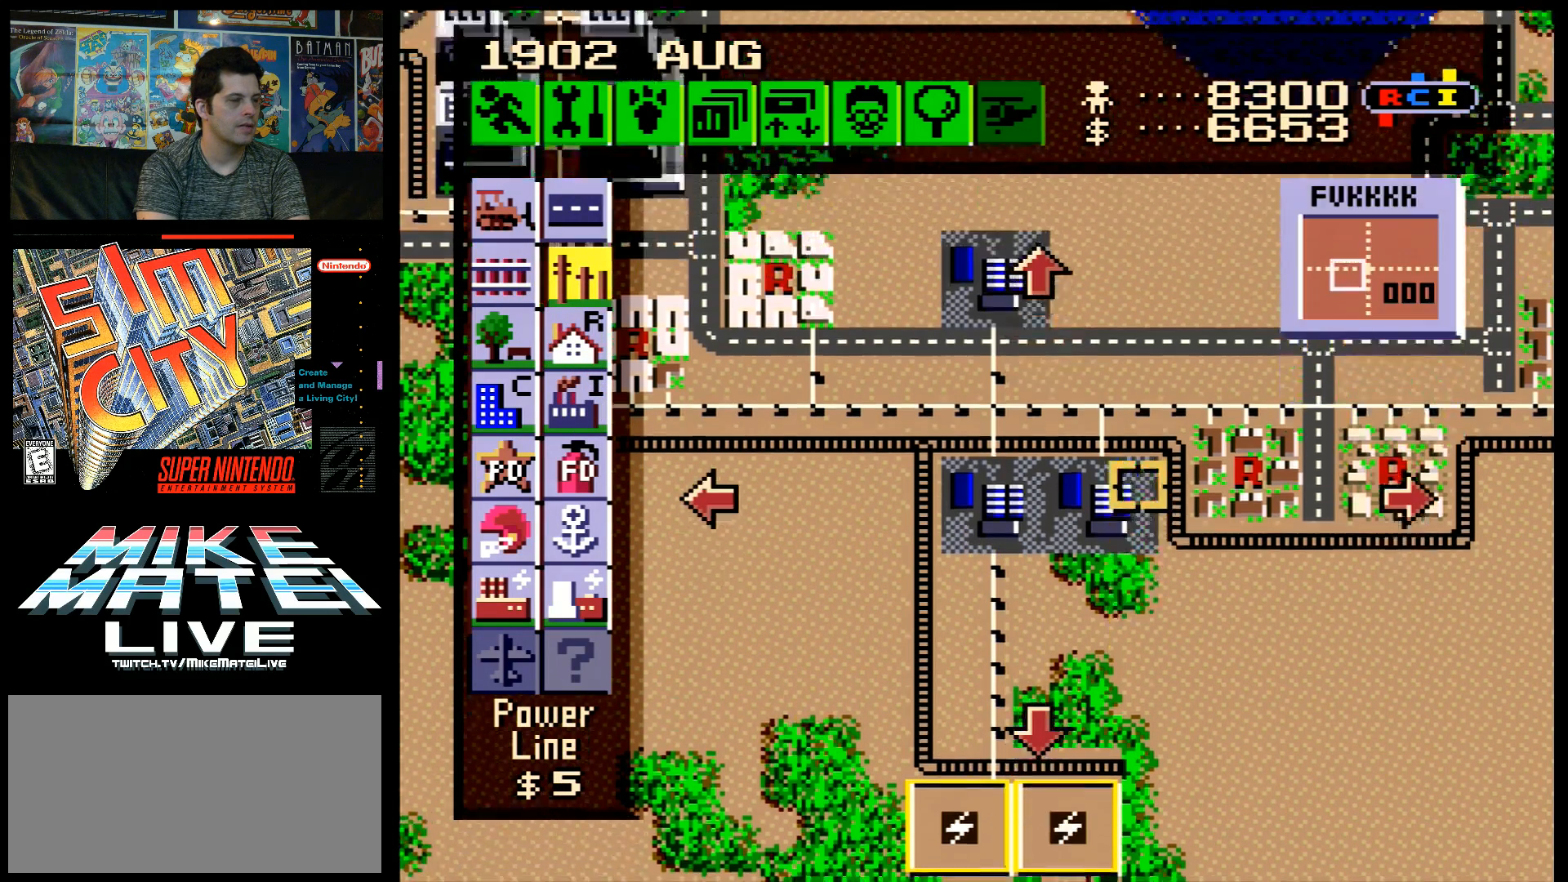
{"buttons": ["A", "DPAD_UP"], "events": [[17, "A", "up"], [17, "DPAD_UP", "up"], [367, "DPAD_UP", "down"], [400, "A", "down"]]}
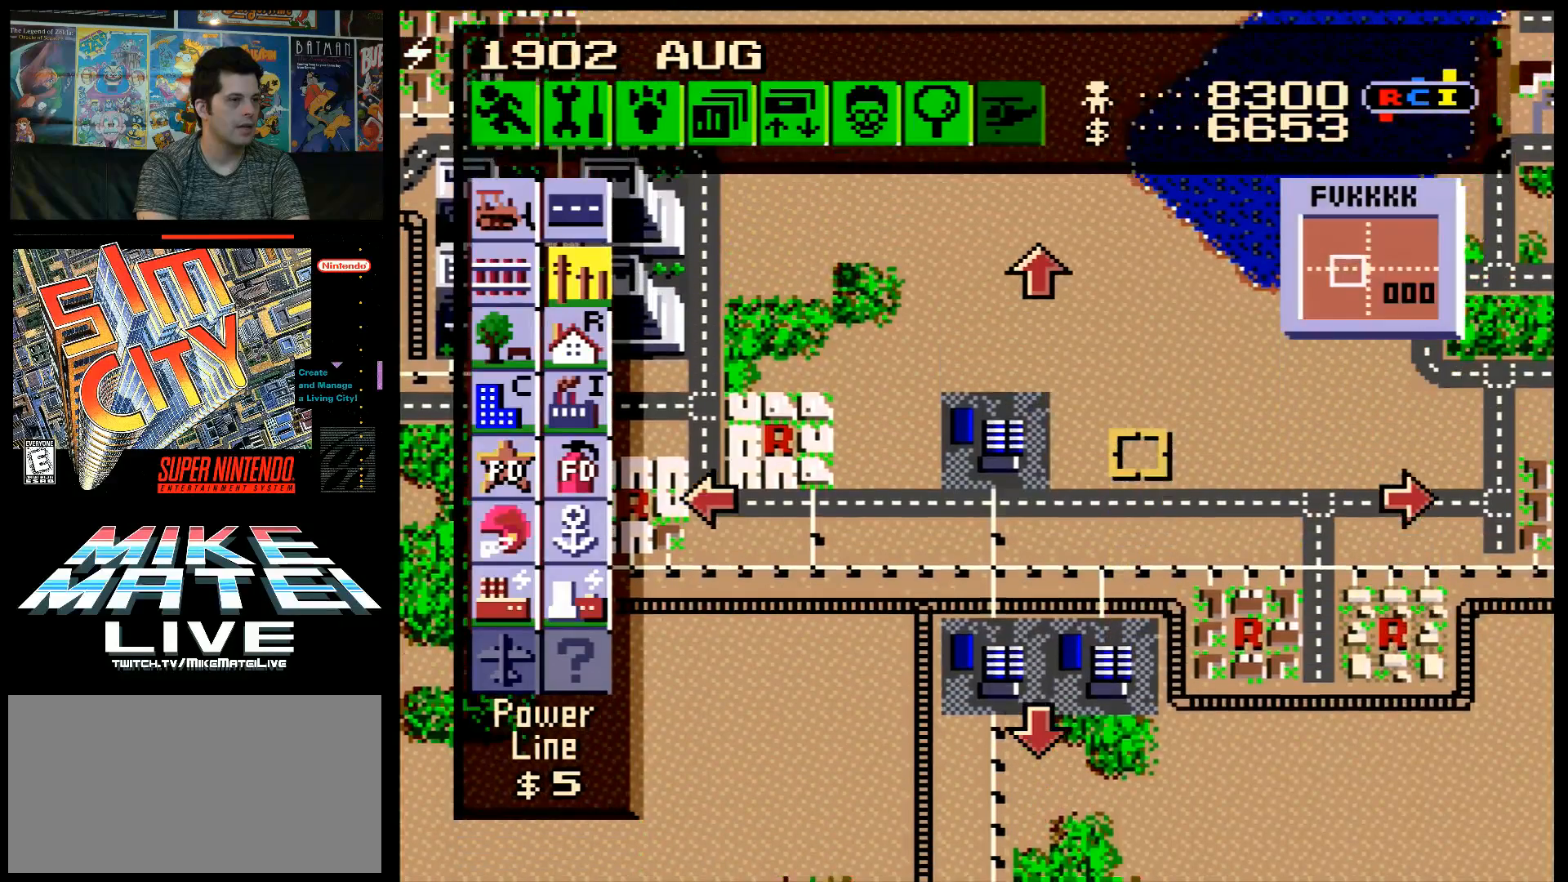
{"buttons": [], "events": [[50, "A", "up"], [50, "DPAD_UP", "up"], [183, "DPAD_RIGHT", "down"], [200, "A", "down"], [433, "A", "up"], [433, "DPAD_RIGHT", "up"]]}